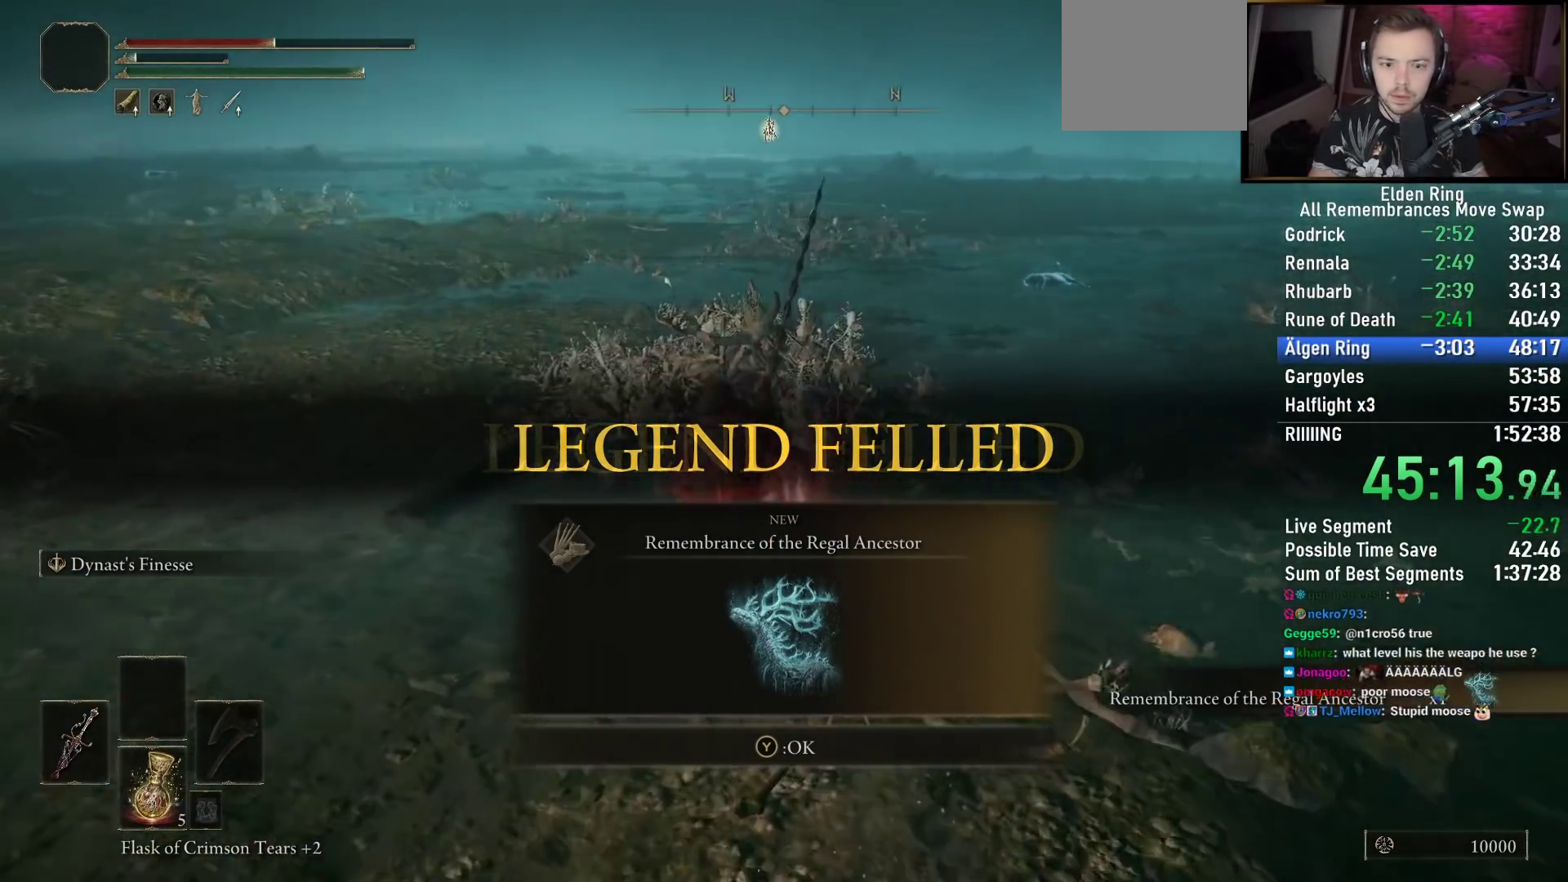
Gameplay with a controller (PlayStation layout); each line is a JSON object with the inputs held at the frame after it. "events" lists button and stick changes between this image and that frame as [ms after this image, input, new state], when the widget could be followed in between.
{"buttons": ["CIRCLE"], "left_stick": "down-left", "right_stick": "left", "events": [[17, "right_stick", "left"], [167, "left_stick", "down-left"], [167, "right_stick", "center"], [233, "right_stick", "left"]]}
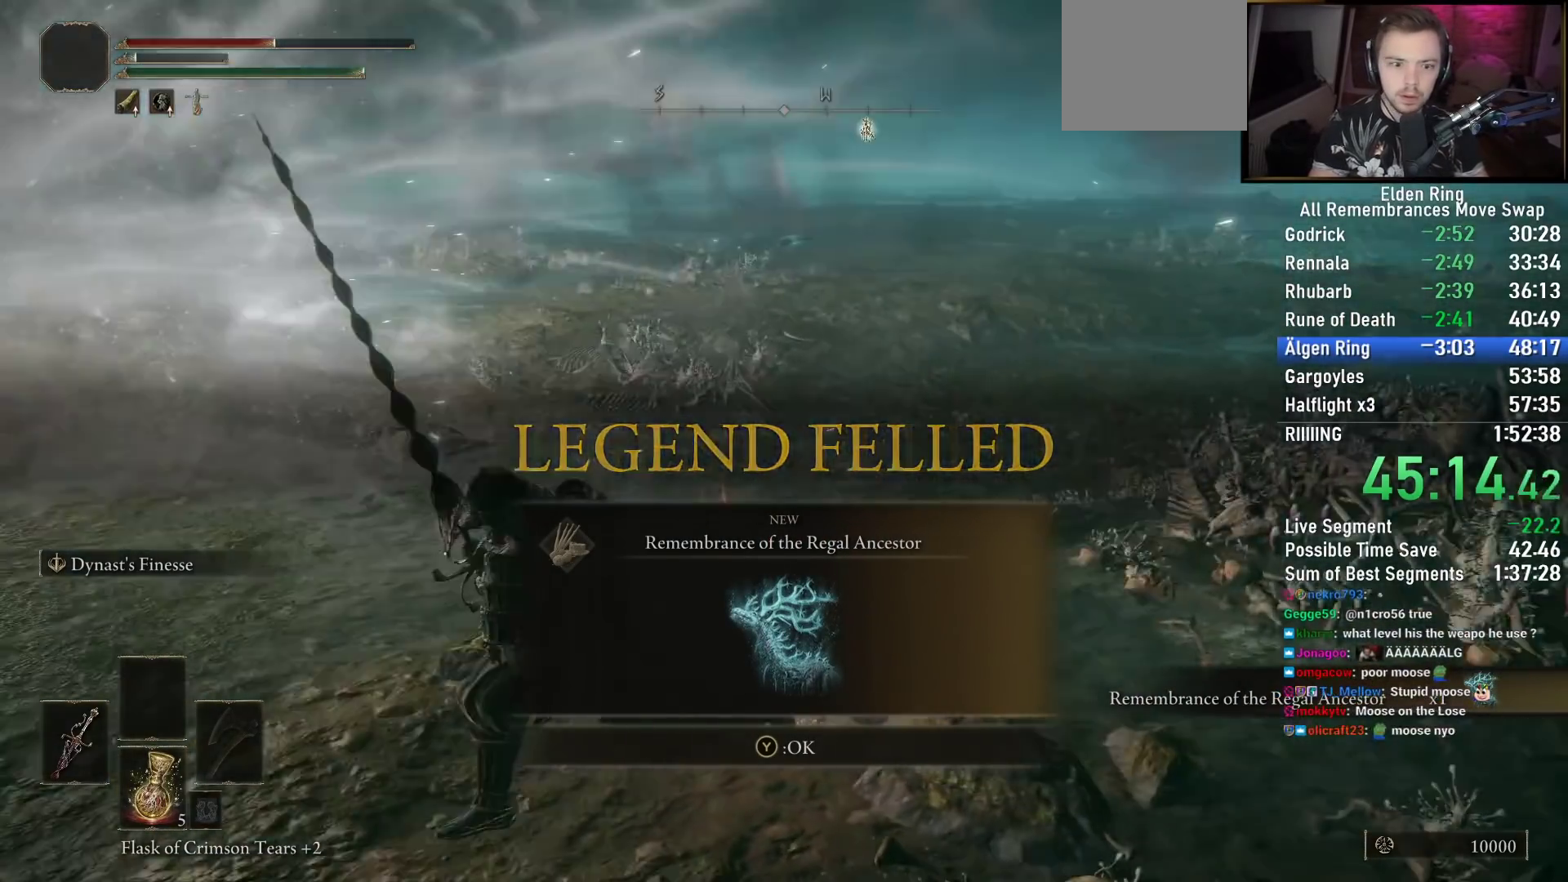
{"buttons": ["CIRCLE"], "left_stick": "up", "right_stick": "down-left", "events": [[100, "left_stick", "up-left"], [167, "left_stick", "up"], [233, "right_stick", "center"], [383, "right_stick", "down-left"]]}
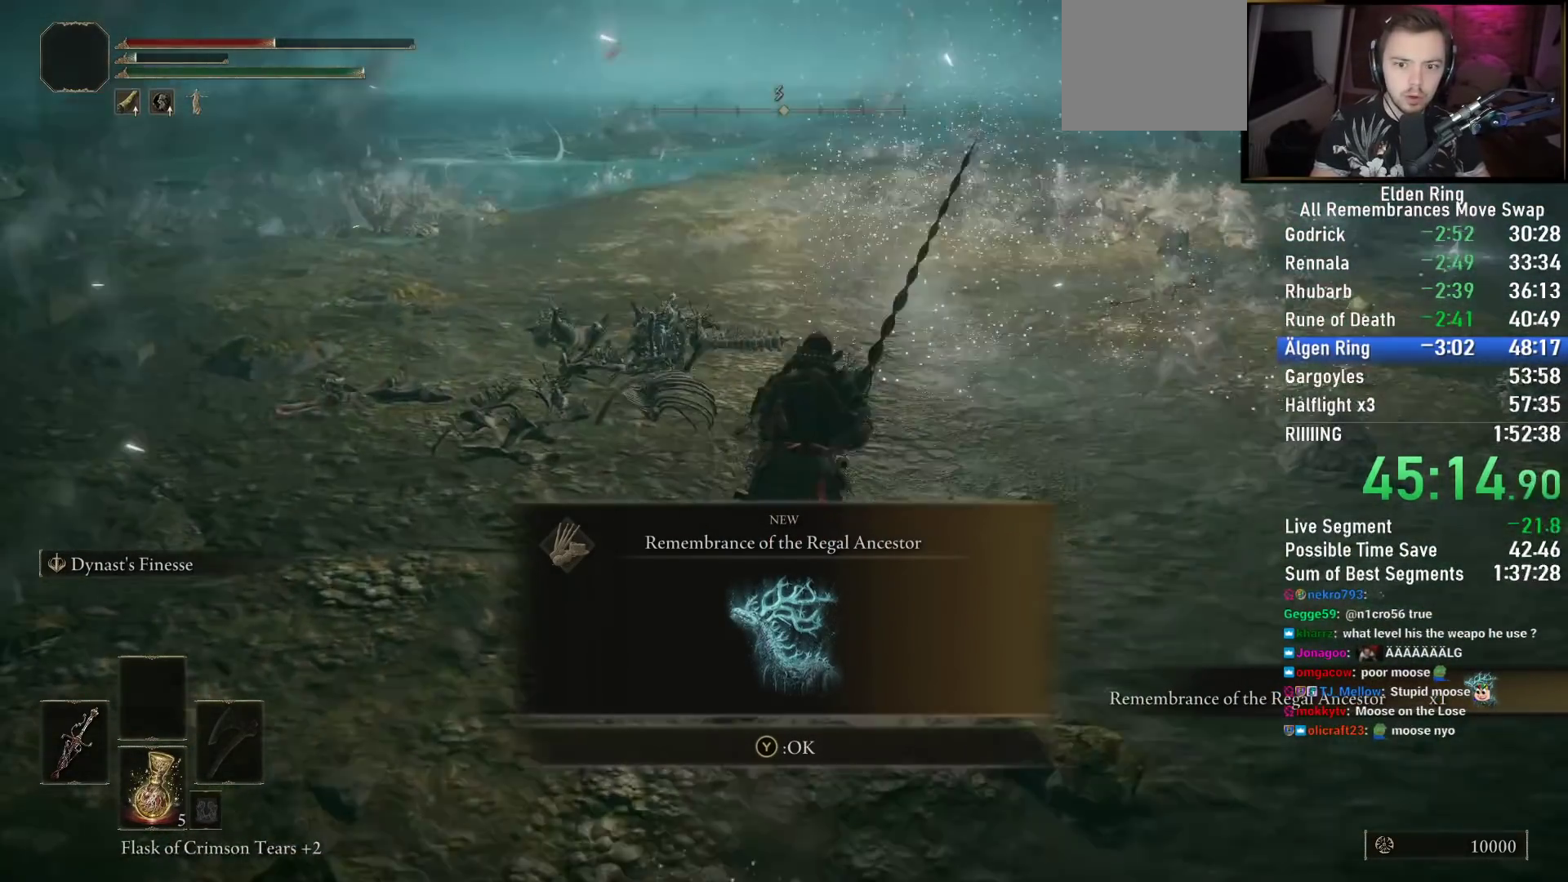
{"buttons": ["CIRCLE"], "left_stick": "up-right", "right_stick": "down-right", "events": [[50, "right_stick", "center"], [183, "left_stick", "up-right"], [217, "right_stick", "down-right"]]}
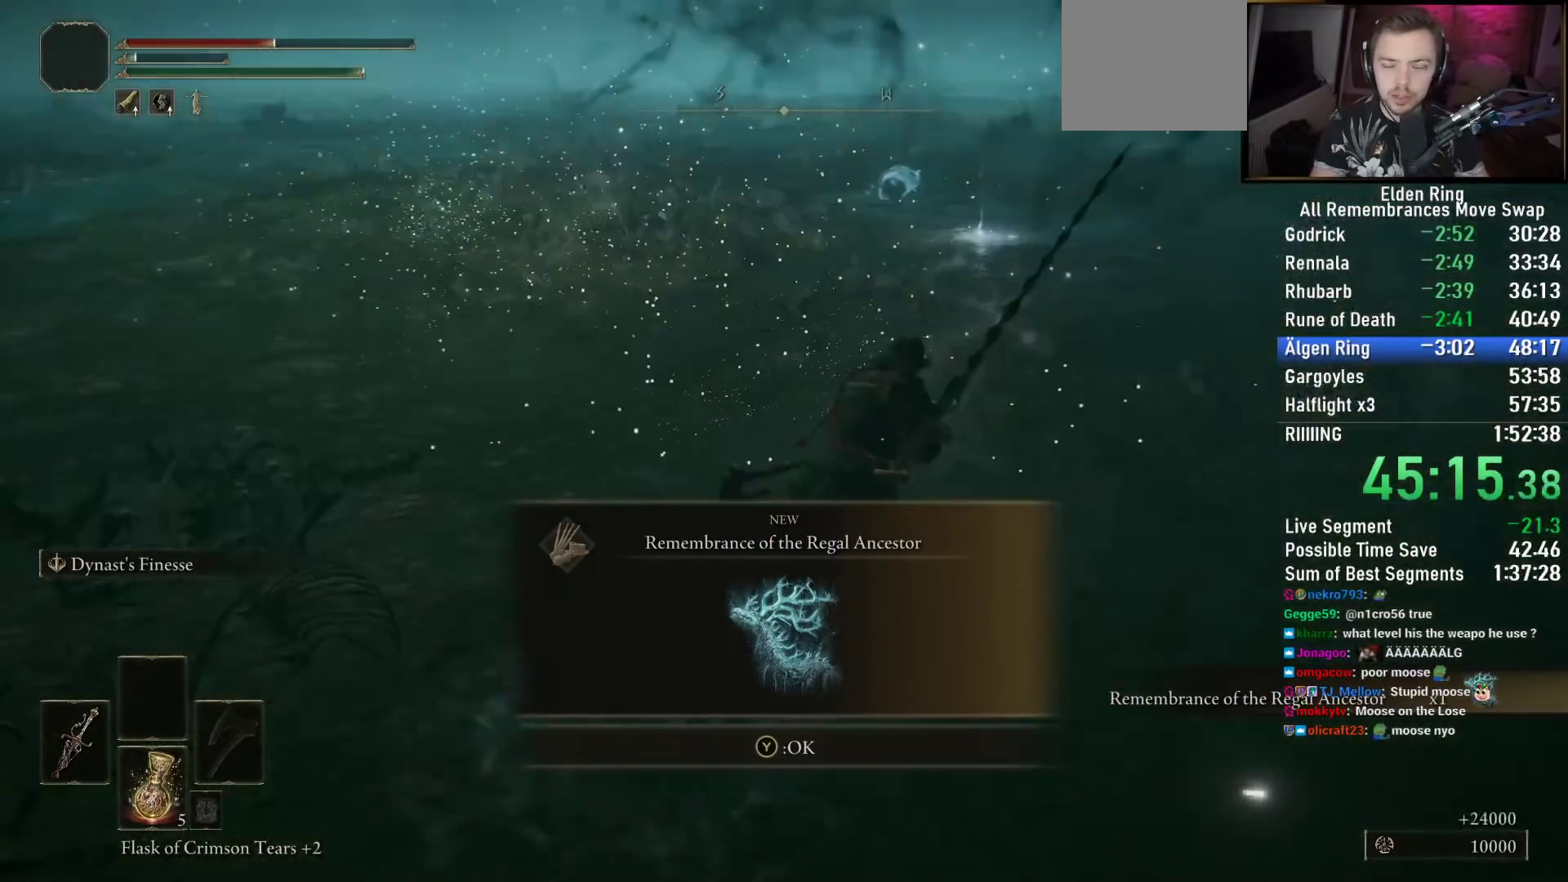
{"buttons": ["CIRCLE", "TRIANGLE"], "left_stick": "up", "right_stick": "center", "events": [[17, "left_stick", "up"], [50, "right_stick", "center"], [500, "TRIANGLE", "down"]]}
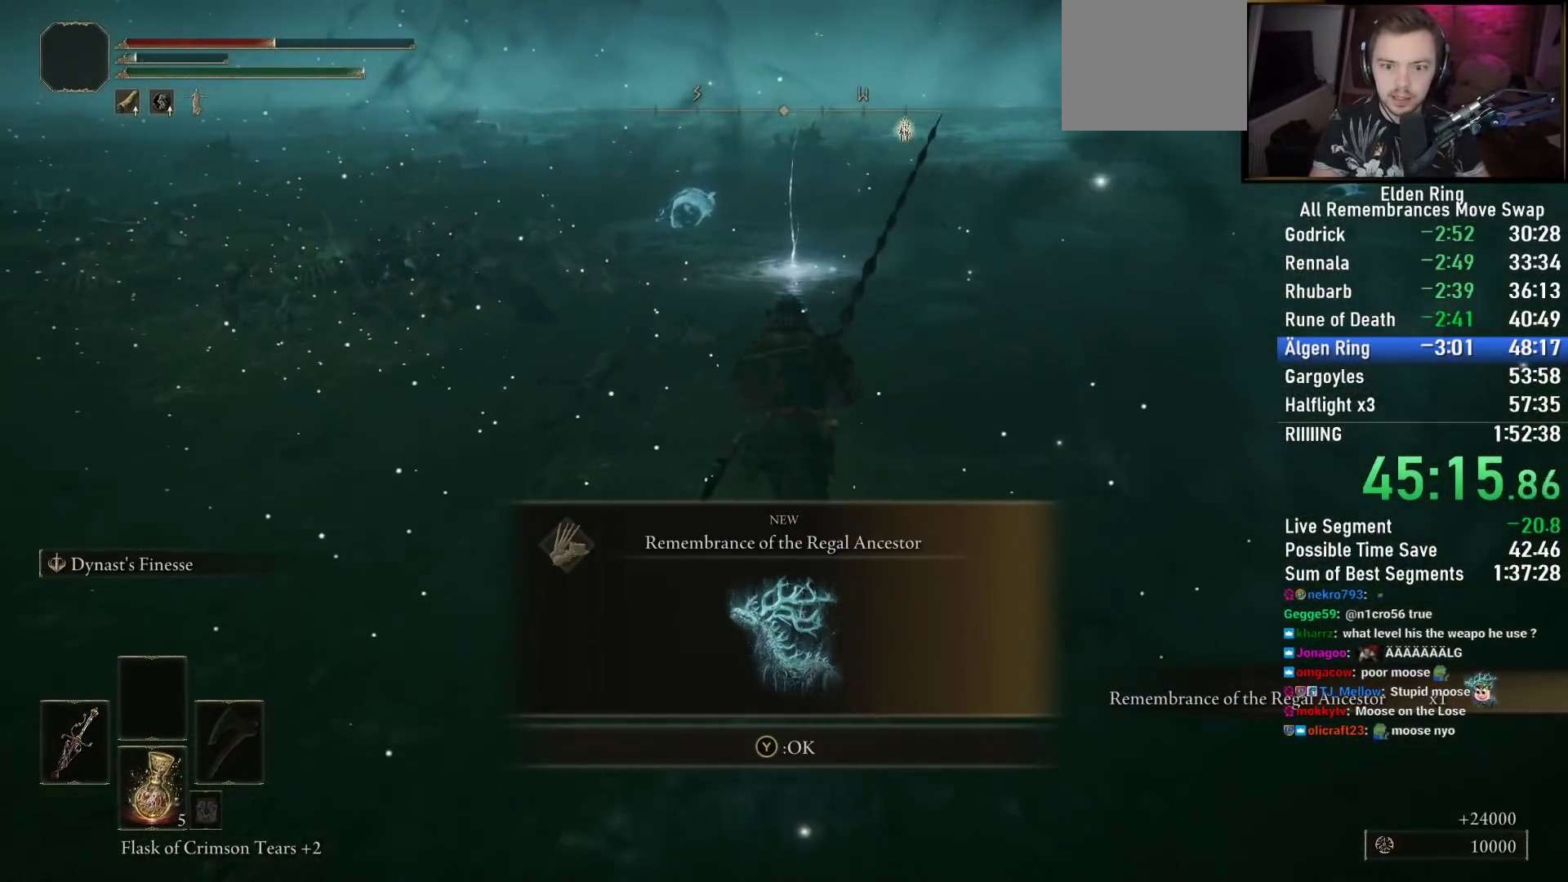
{"buttons": ["CIRCLE"], "left_stick": "up", "right_stick": "center", "events": [[100, "TRIANGLE", "up"], [217, "TRIANGLE", "down"], [300, "TRIANGLE", "up"], [400, "TRIANGLE", "down"], [483, "TRIANGLE", "up"]]}
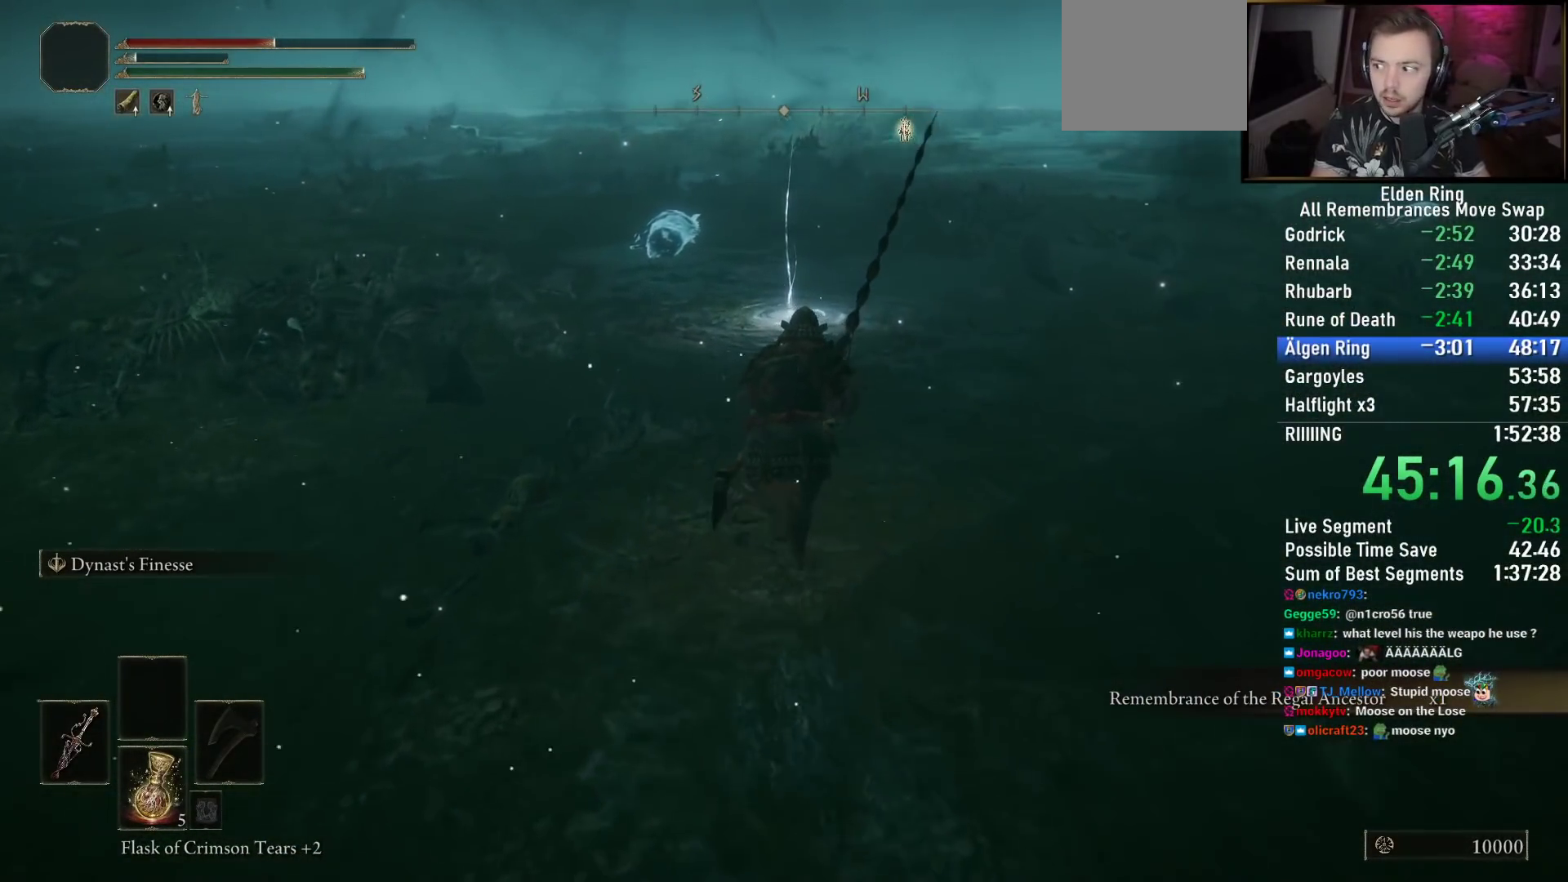
{"buttons": ["CIRCLE", "TRIANGLE"], "left_stick": "up", "right_stick": "center", "events": [[83, "TRIANGLE", "down"], [183, "TRIANGLE", "up"], [283, "TRIANGLE", "down"], [383, "TRIANGLE", "up"], [467, "TRIANGLE", "down"]]}
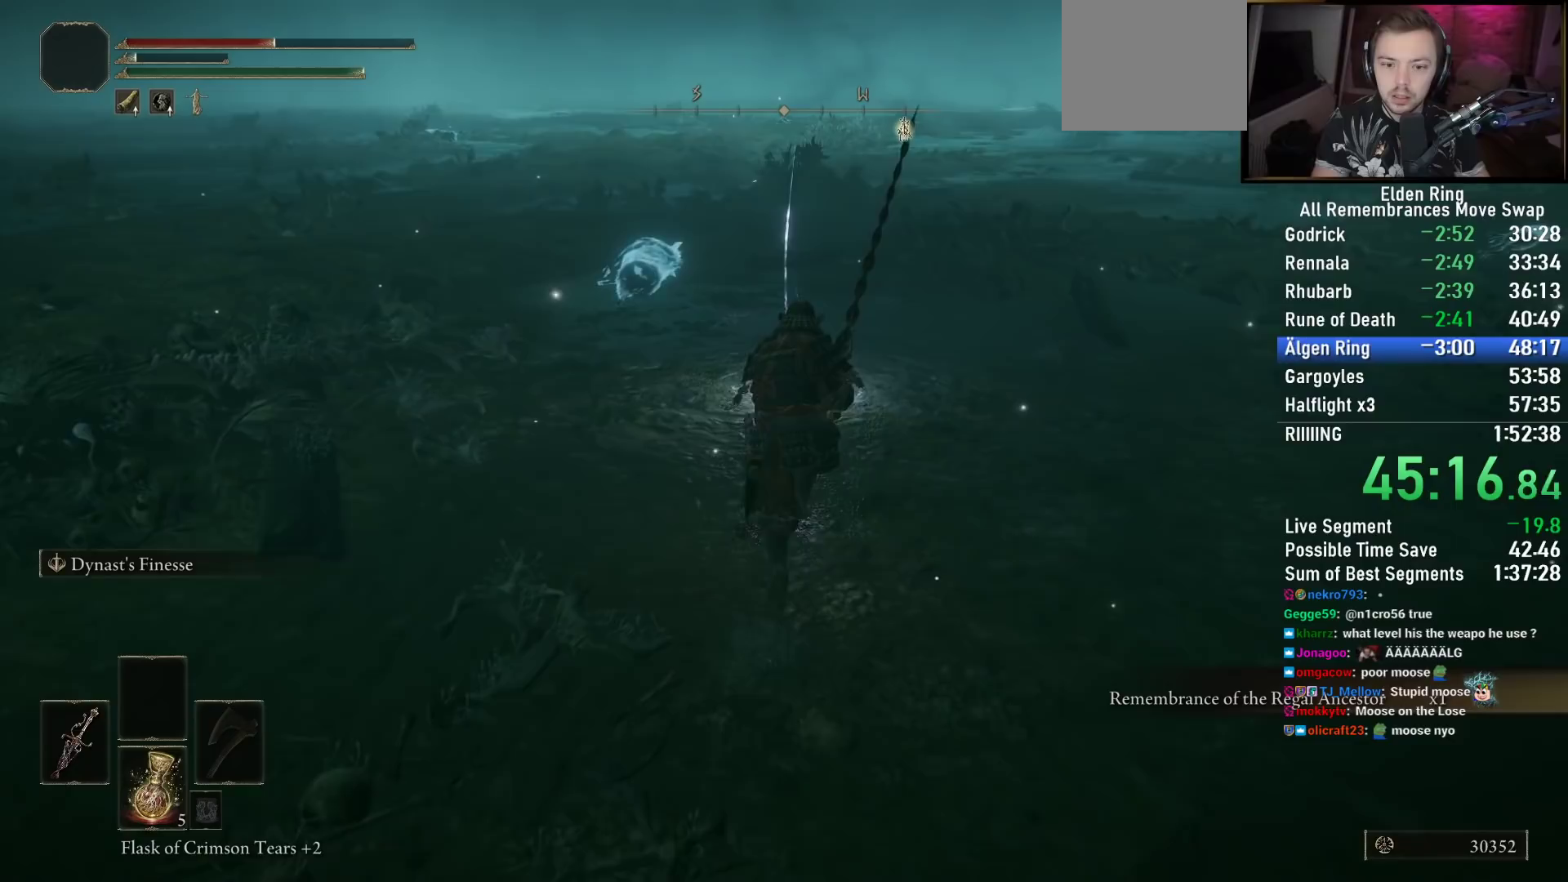
{"buttons": [], "left_stick": "up", "right_stick": "center", "events": [[67, "TRIANGLE", "up"], [150, "TRIANGLE", "down"], [250, "TRIANGLE", "up"], [350, "TRIANGLE", "down"], [433, "TRIANGLE", "up"], [467, "CIRCLE", "up"]]}
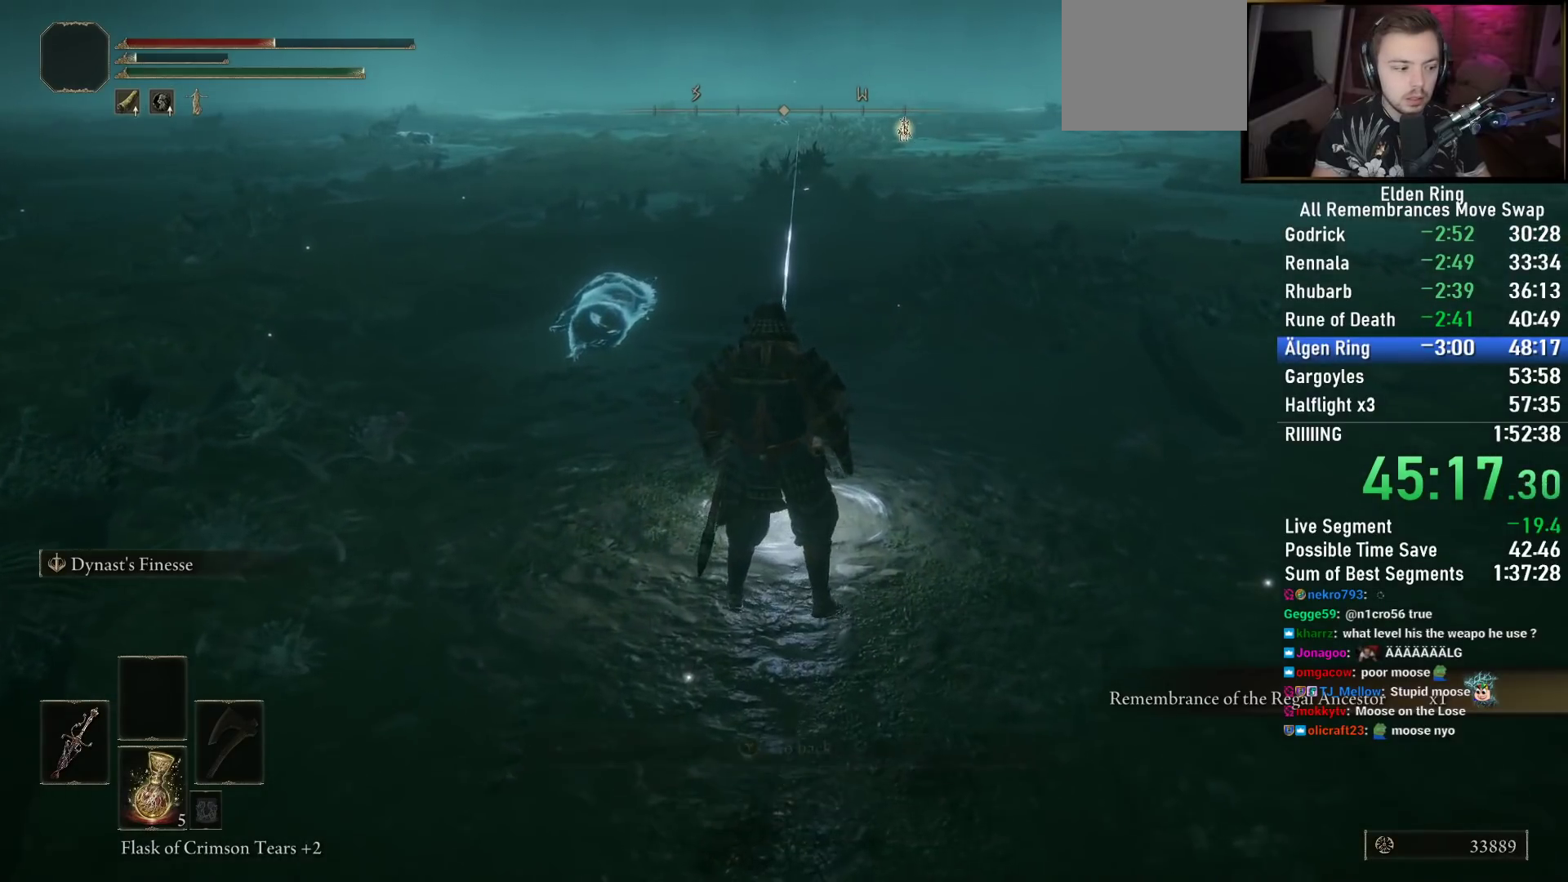
{"buttons": [], "left_stick": "center", "right_stick": "center", "events": [[17, "TRIANGLE", "down"], [83, "TRIANGLE", "up"], [167, "TRIANGLE", "down"], [250, "TRIANGLE", "up"], [250, "left_stick", "center"], [300, "TRIANGLE", "down"], [417, "TRIANGLE", "up"]]}
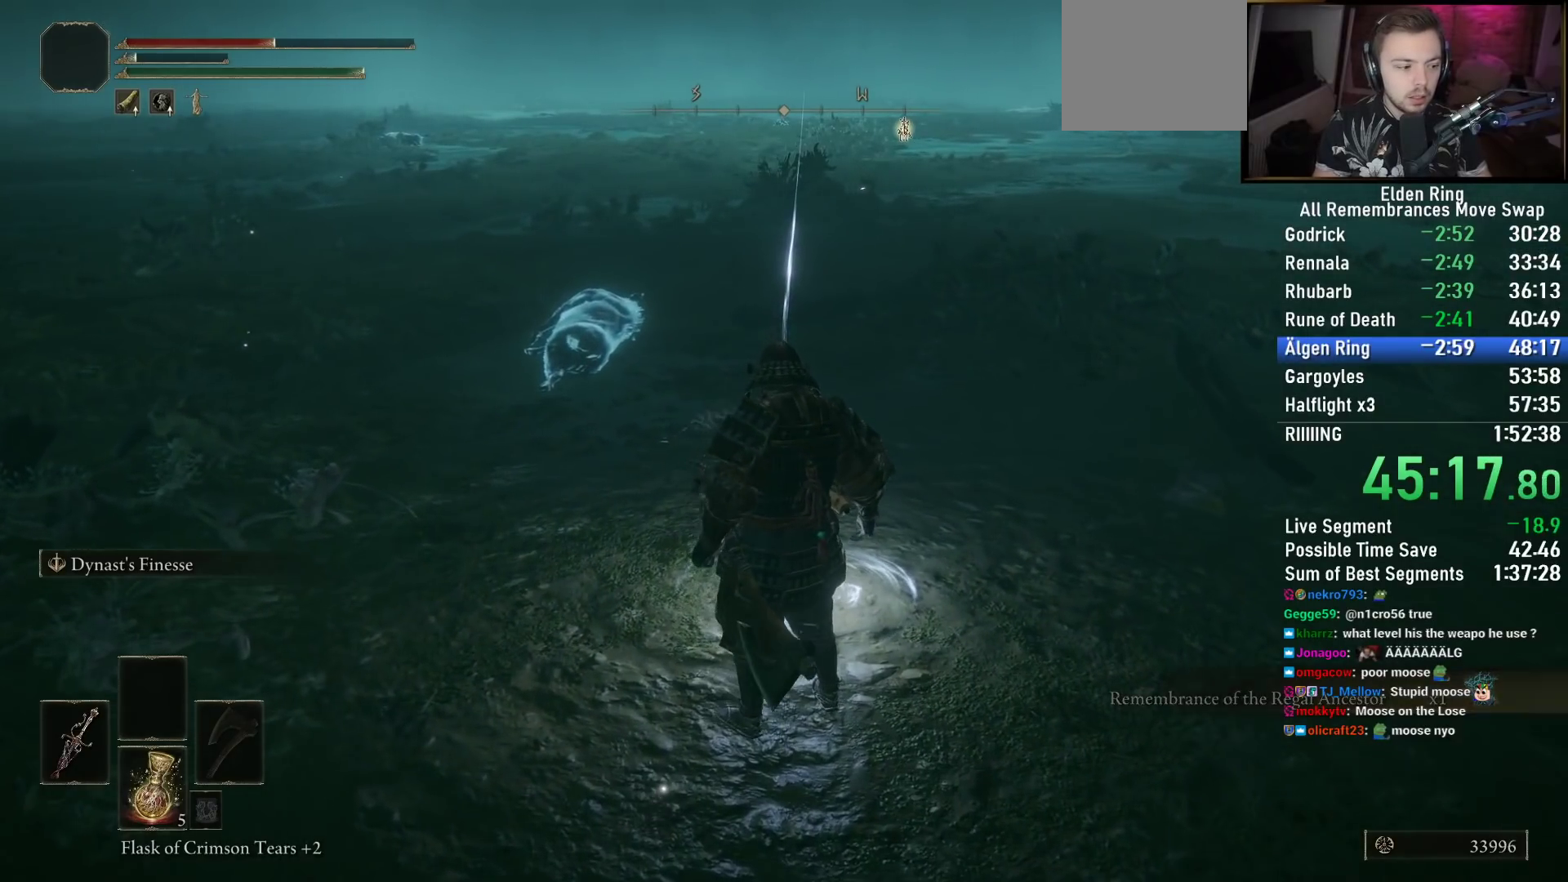
{"buttons": [], "left_stick": "center", "right_stick": "center", "events": []}
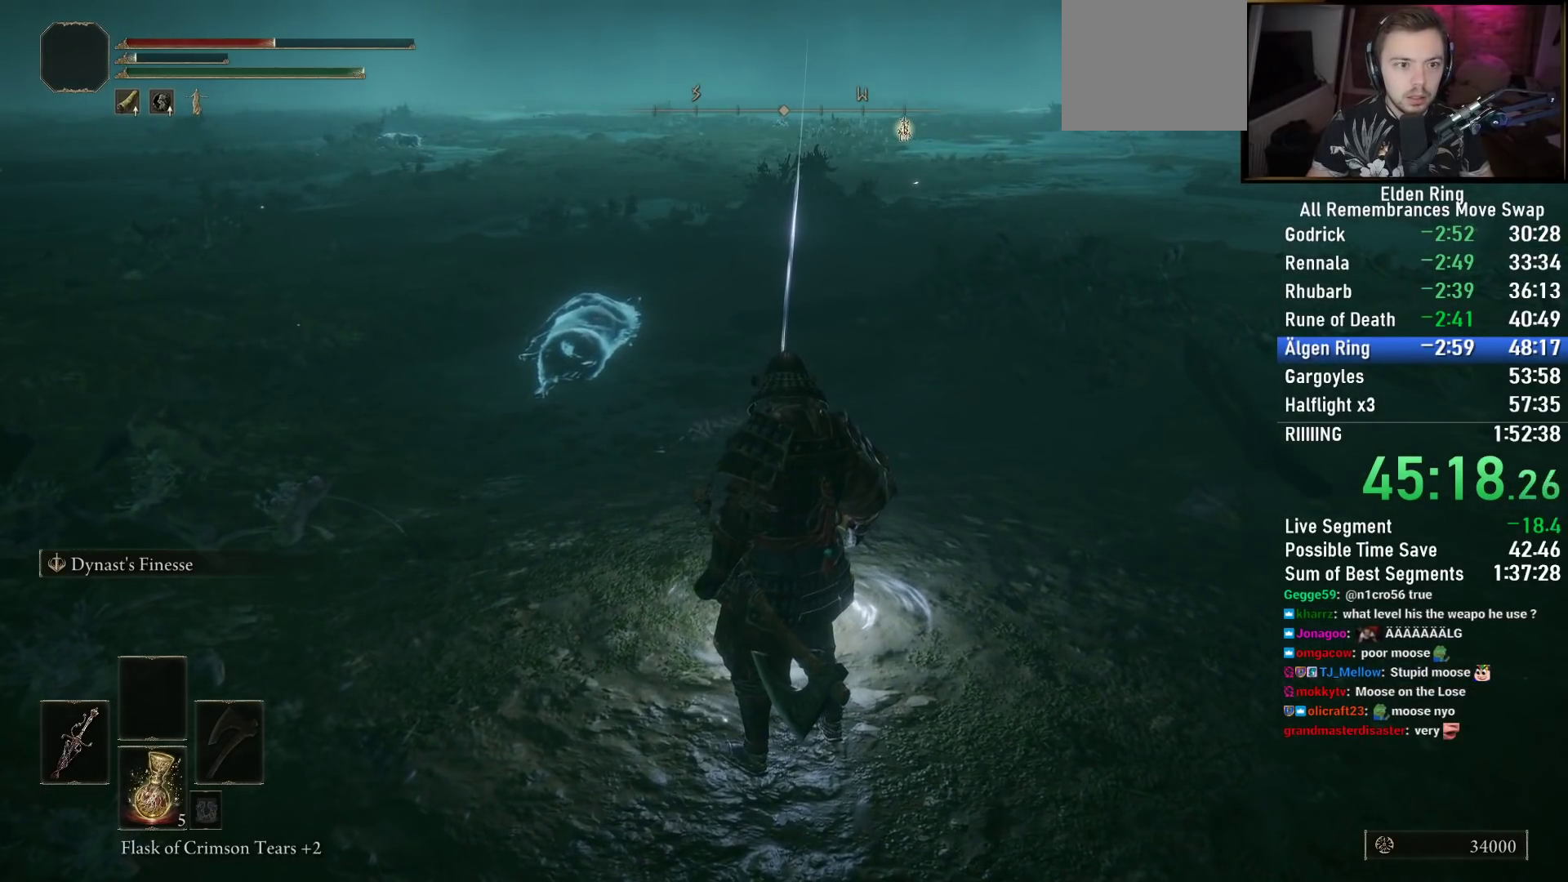
{"buttons": [], "left_stick": "center", "right_stick": "center", "events": []}
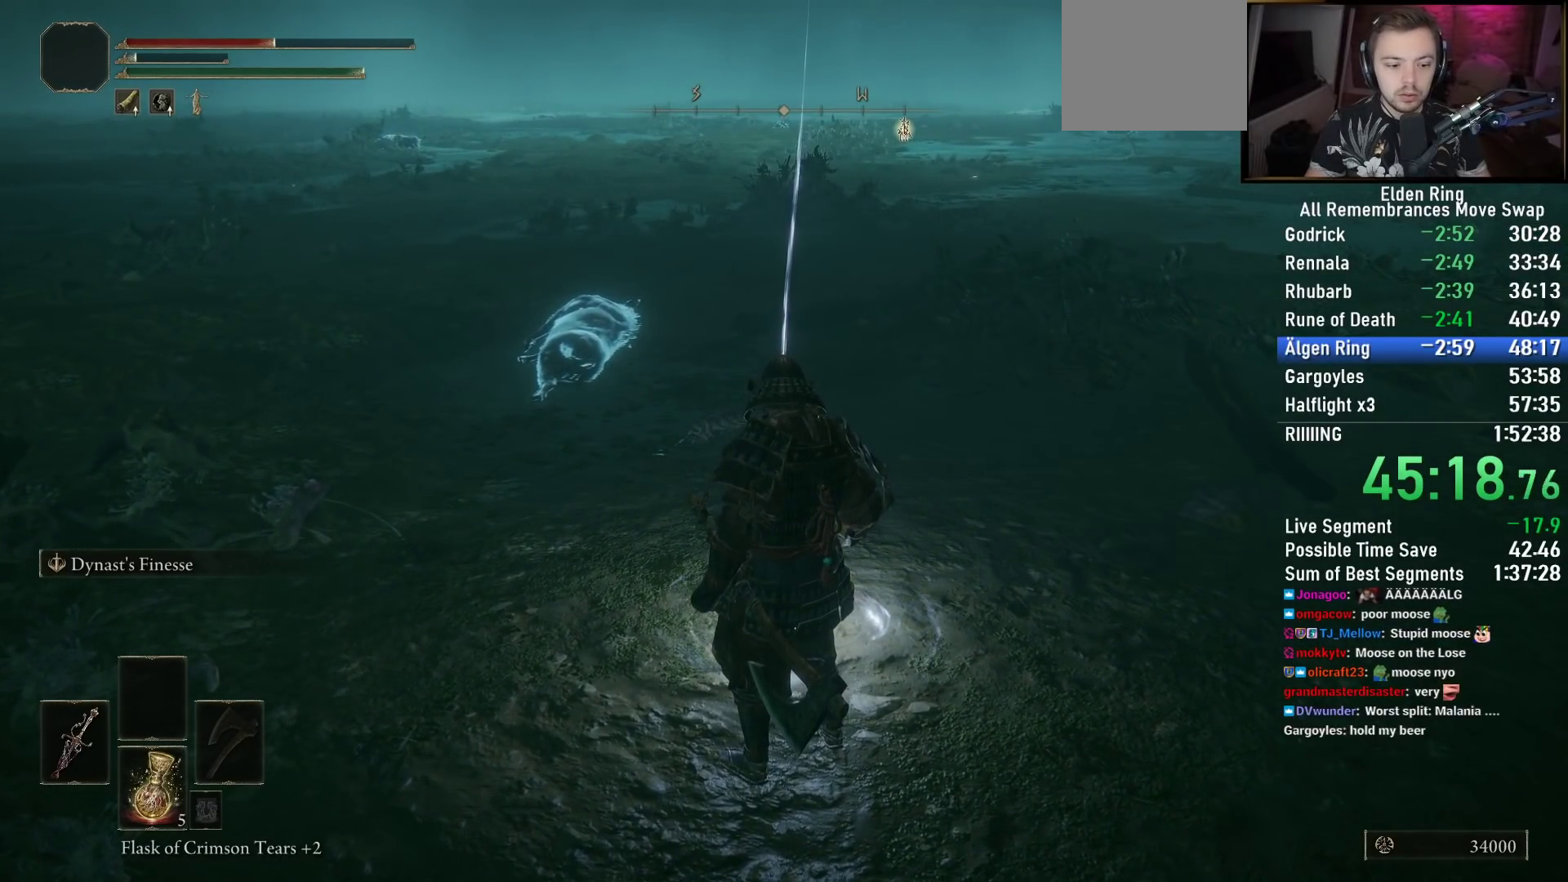
{"buttons": [], "left_stick": "center", "right_stick": "center", "events": []}
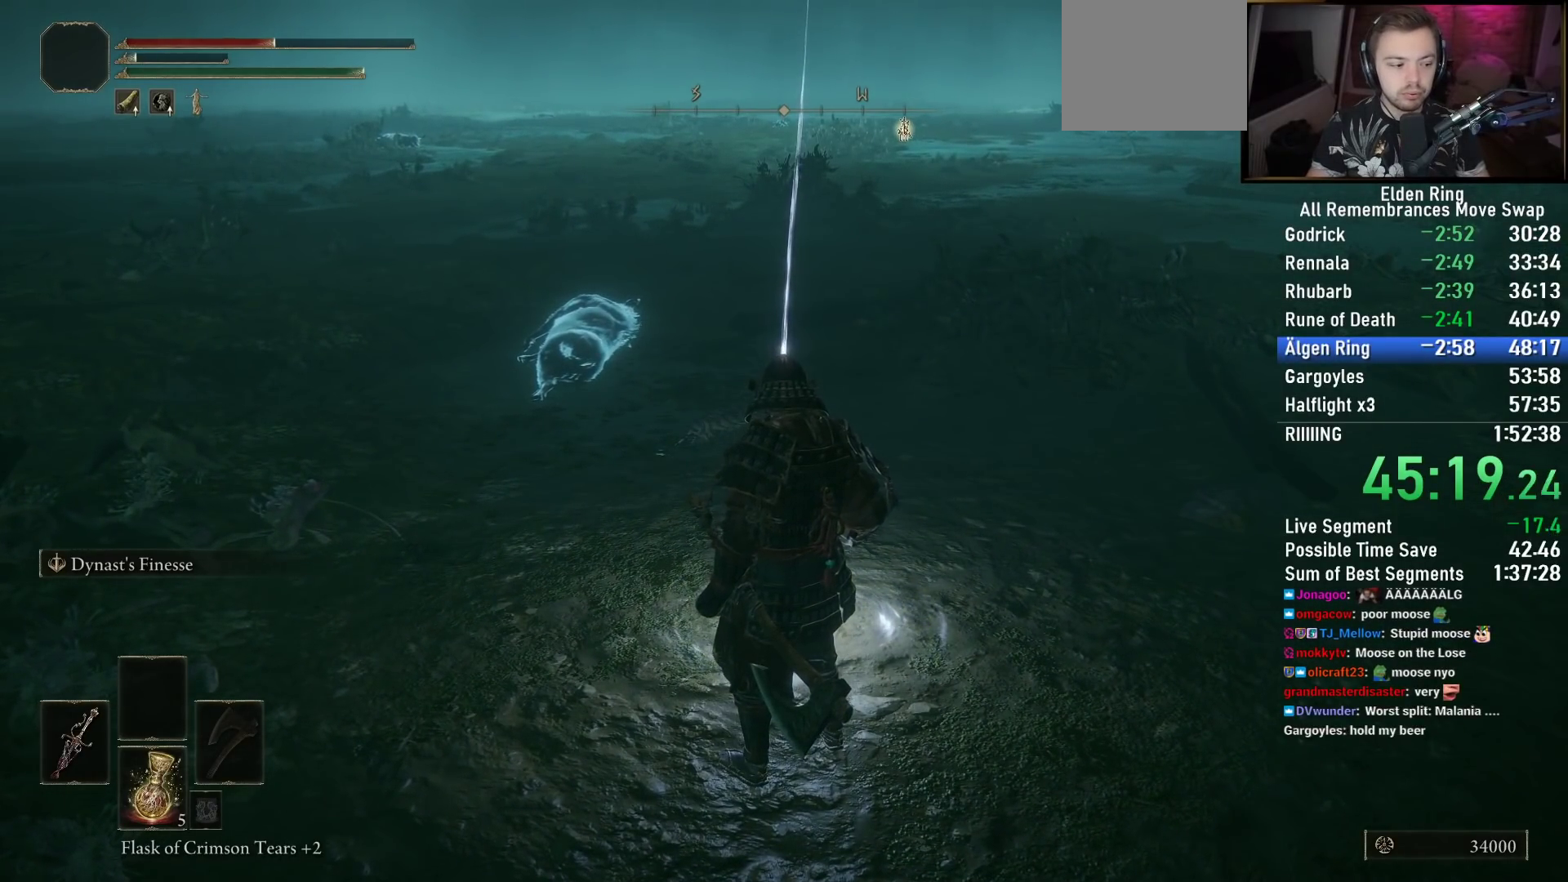
{"buttons": [], "left_stick": "center", "right_stick": "center", "events": []}
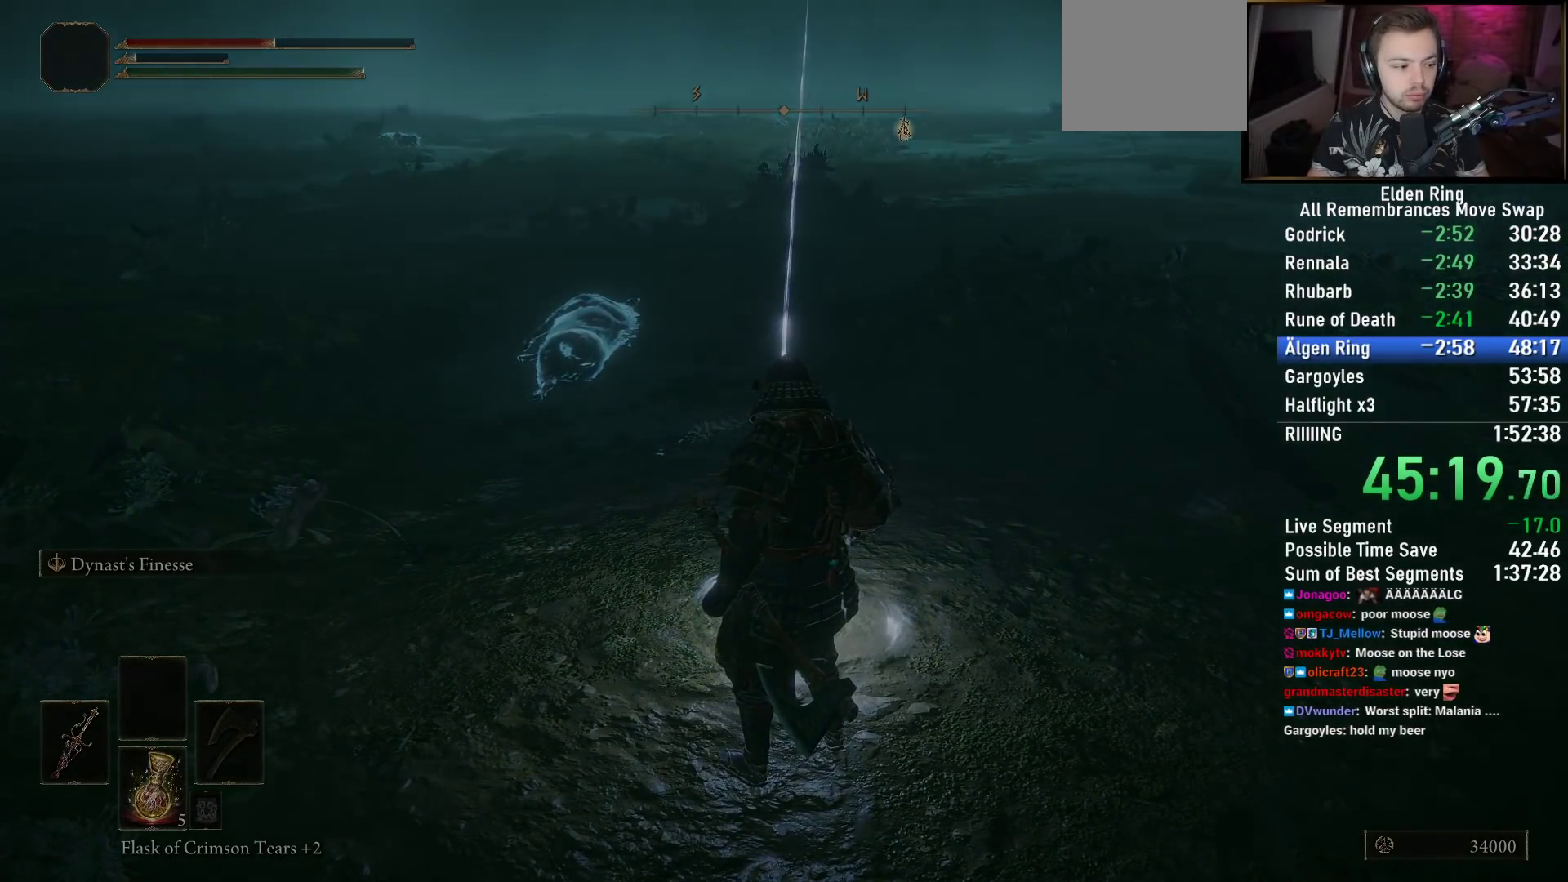
{"buttons": [], "left_stick": "center", "right_stick": "center", "events": []}
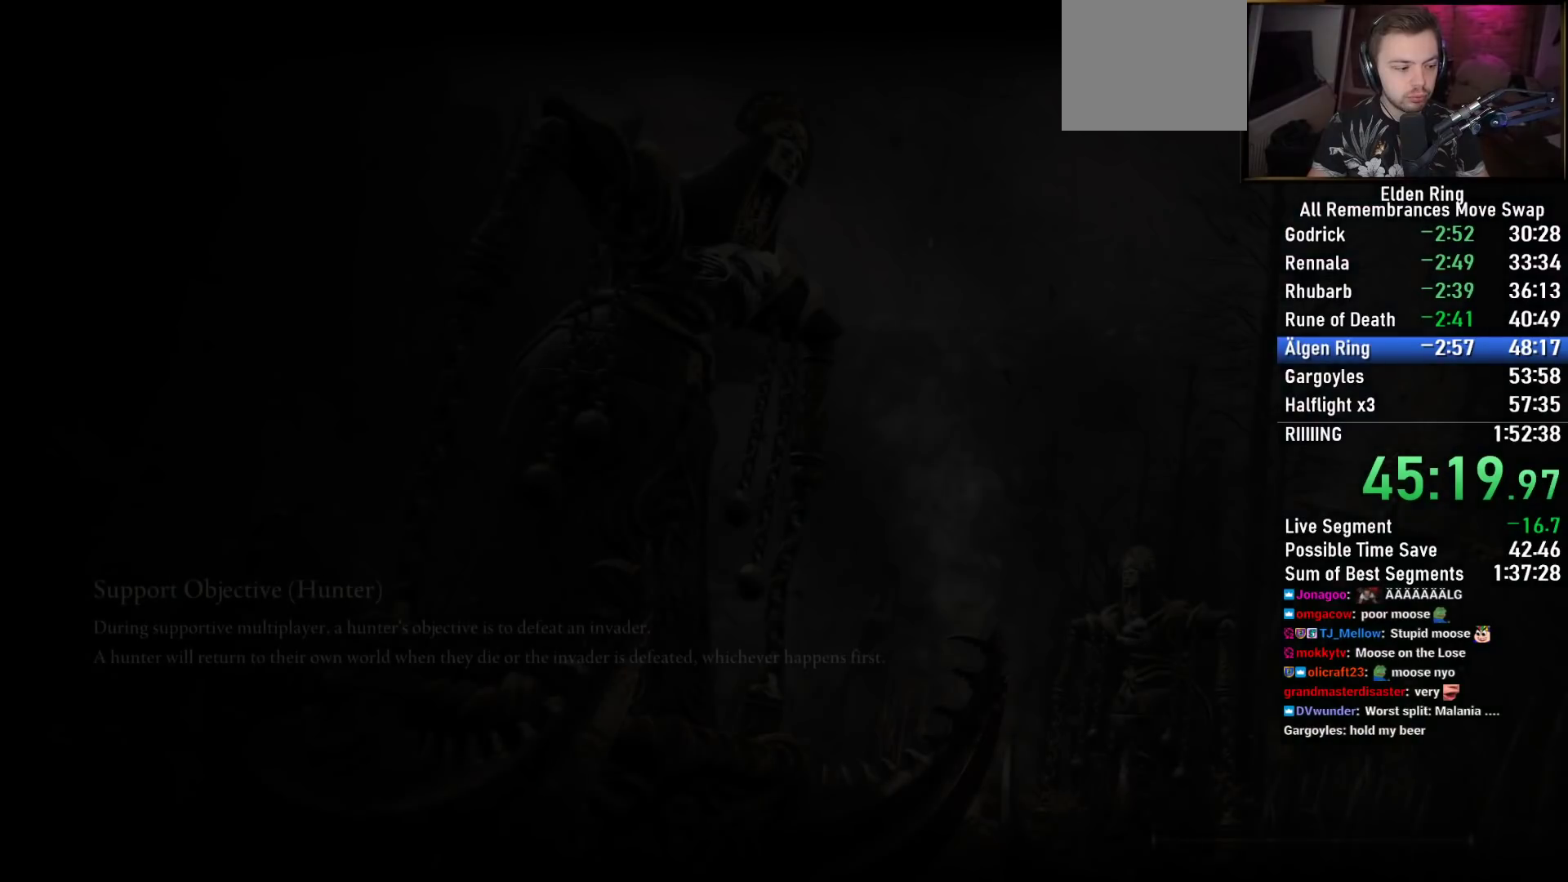
{"buttons": [], "left_stick": "center", "right_stick": "center", "events": []}
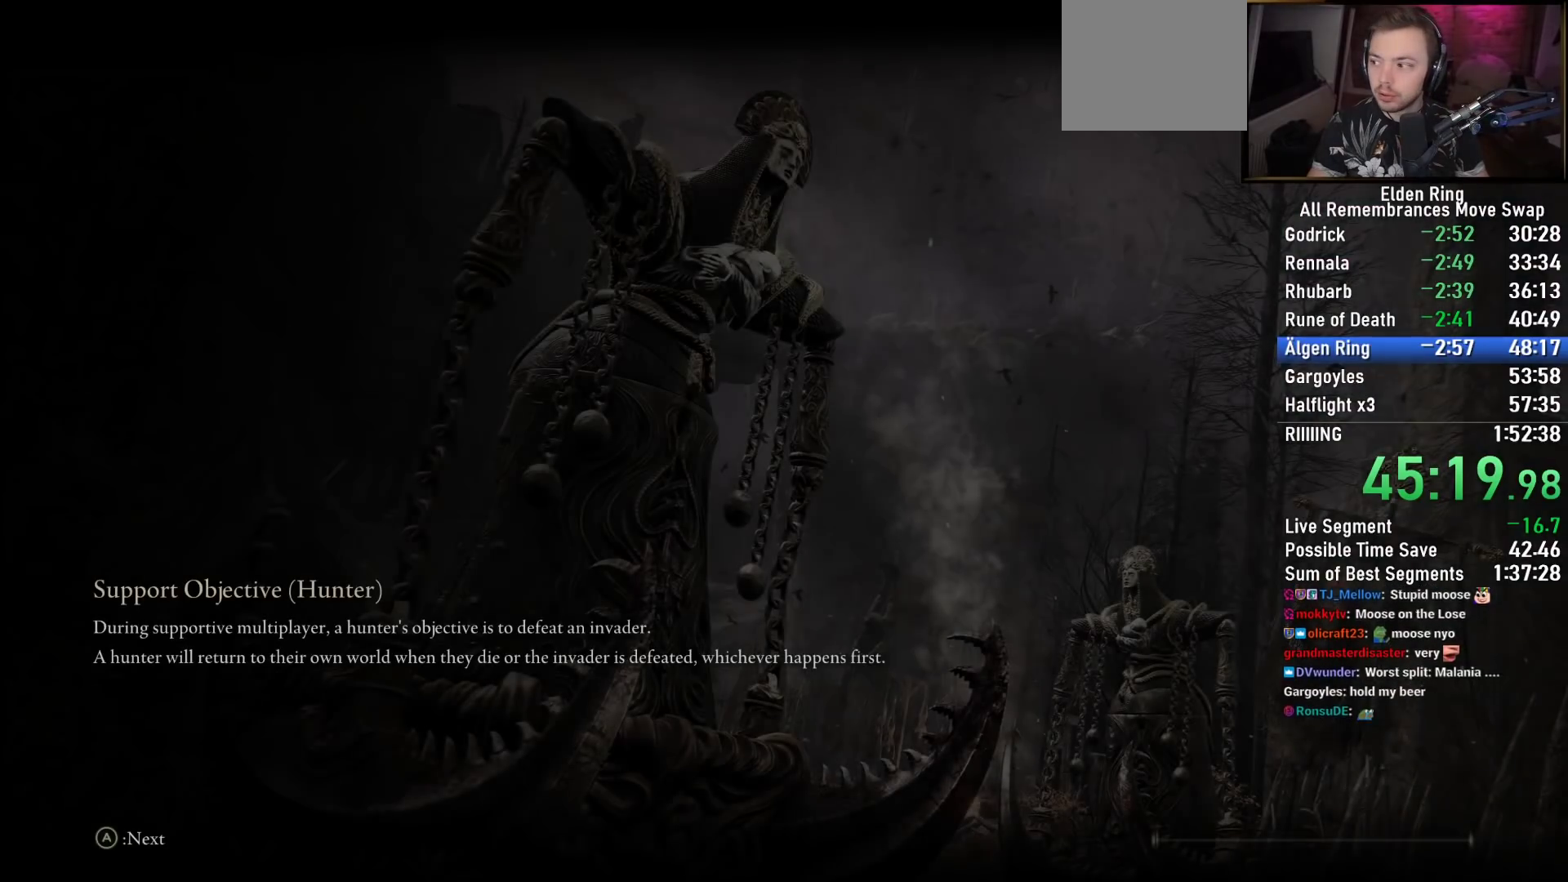
{"buttons": [], "left_stick": "center", "right_stick": "center", "events": []}
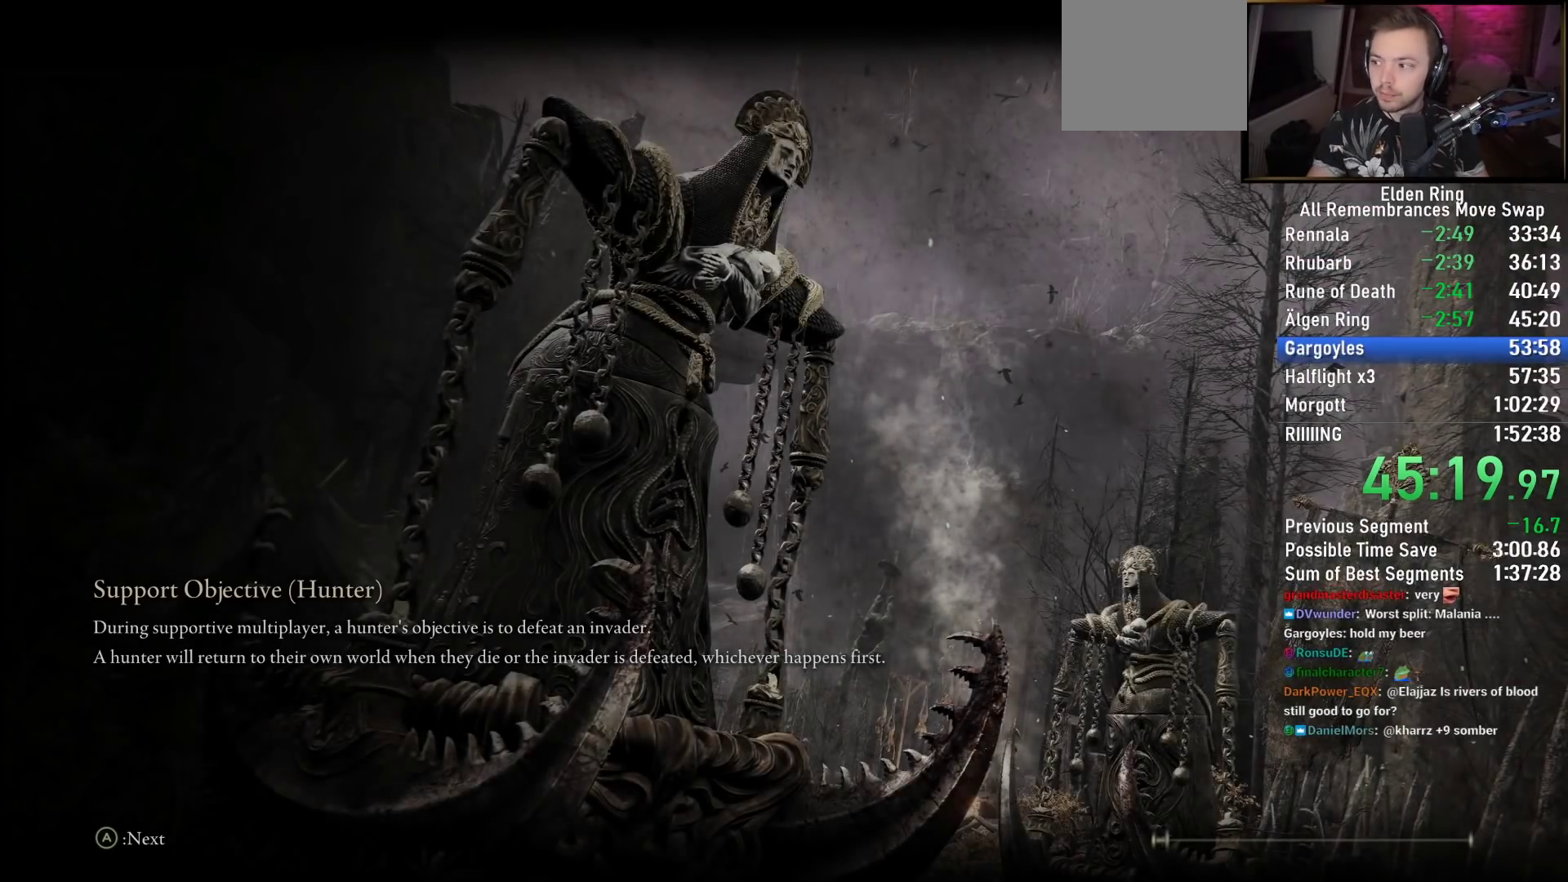
{"buttons": [], "left_stick": "center", "right_stick": "center", "events": []}
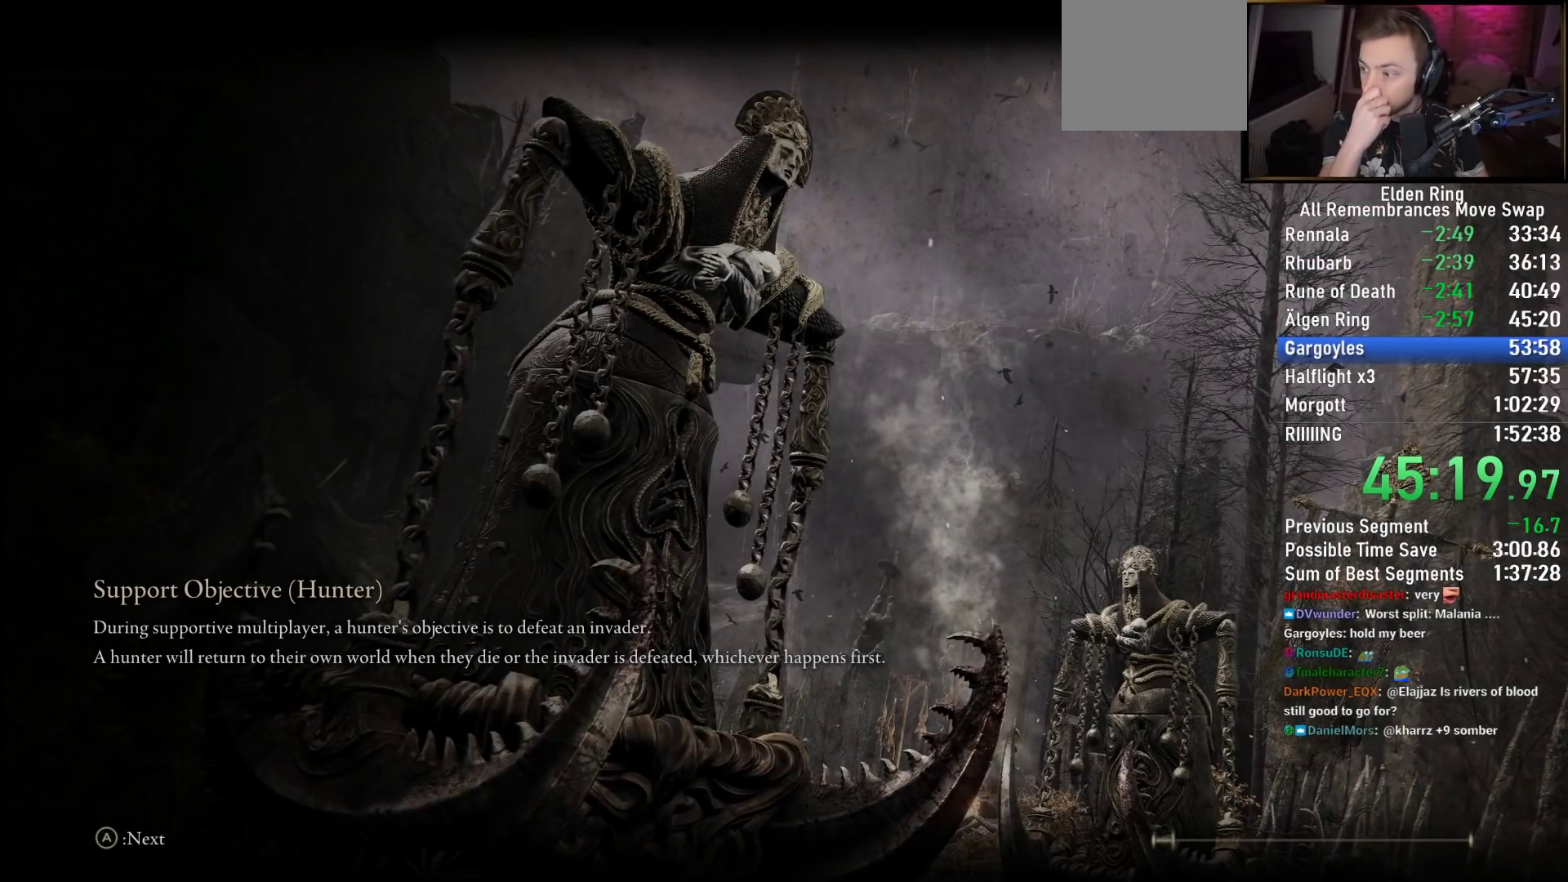
{"buttons": [], "left_stick": "up", "right_stick": "center", "events": [[33, "left_stick", "up"]]}
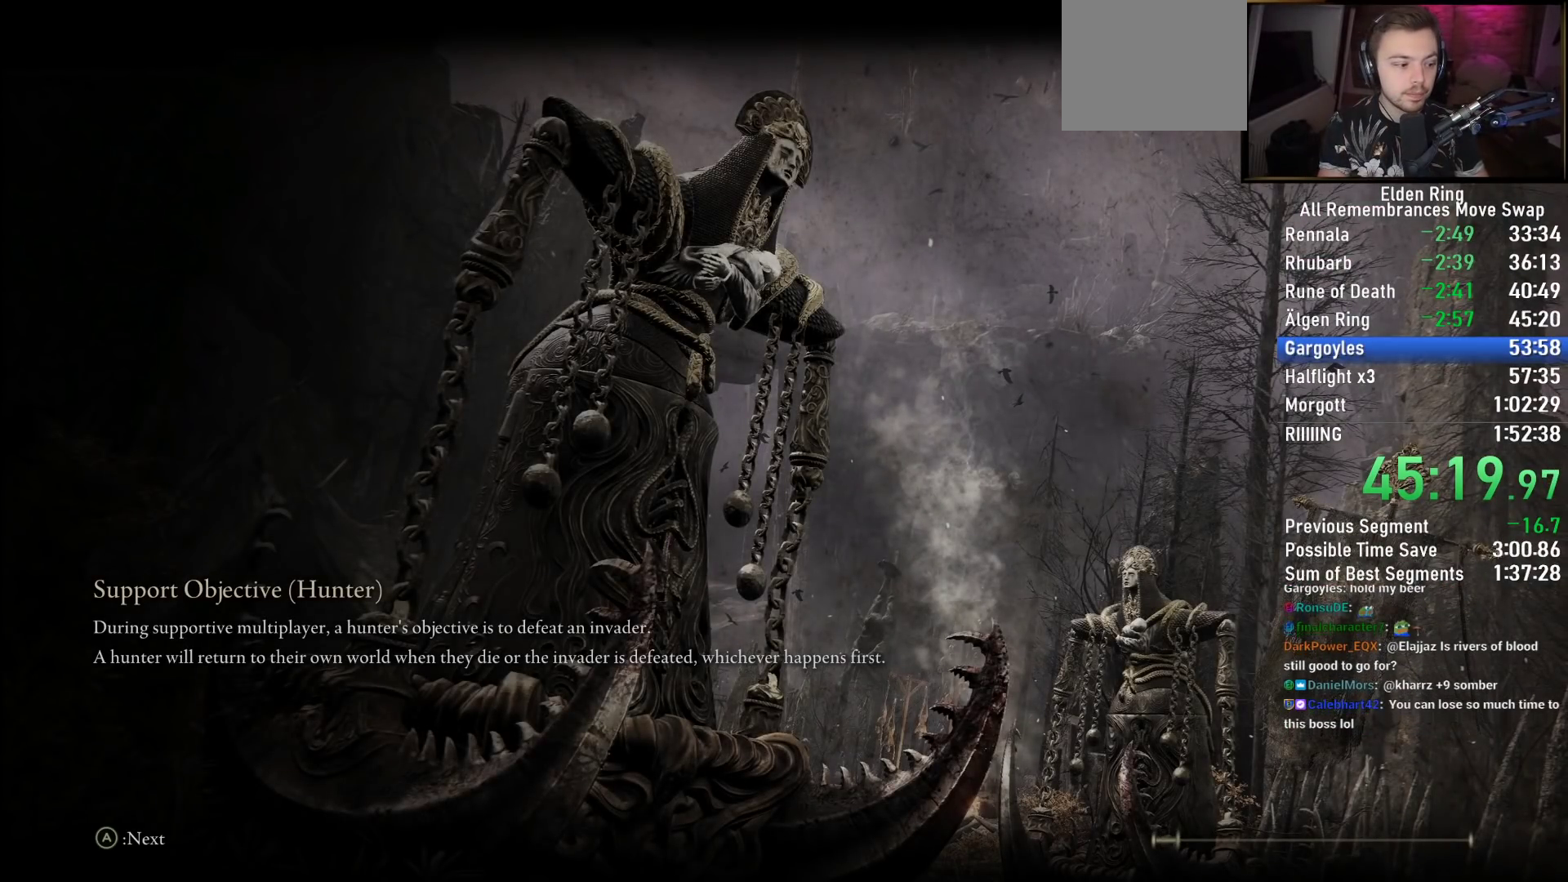
{"buttons": ["CIRCLE", "TRIANGLE"], "left_stick": "up", "right_stick": "center", "events": [[217, "CIRCLE", "down"], [233, "TRIANGLE", "down"]]}
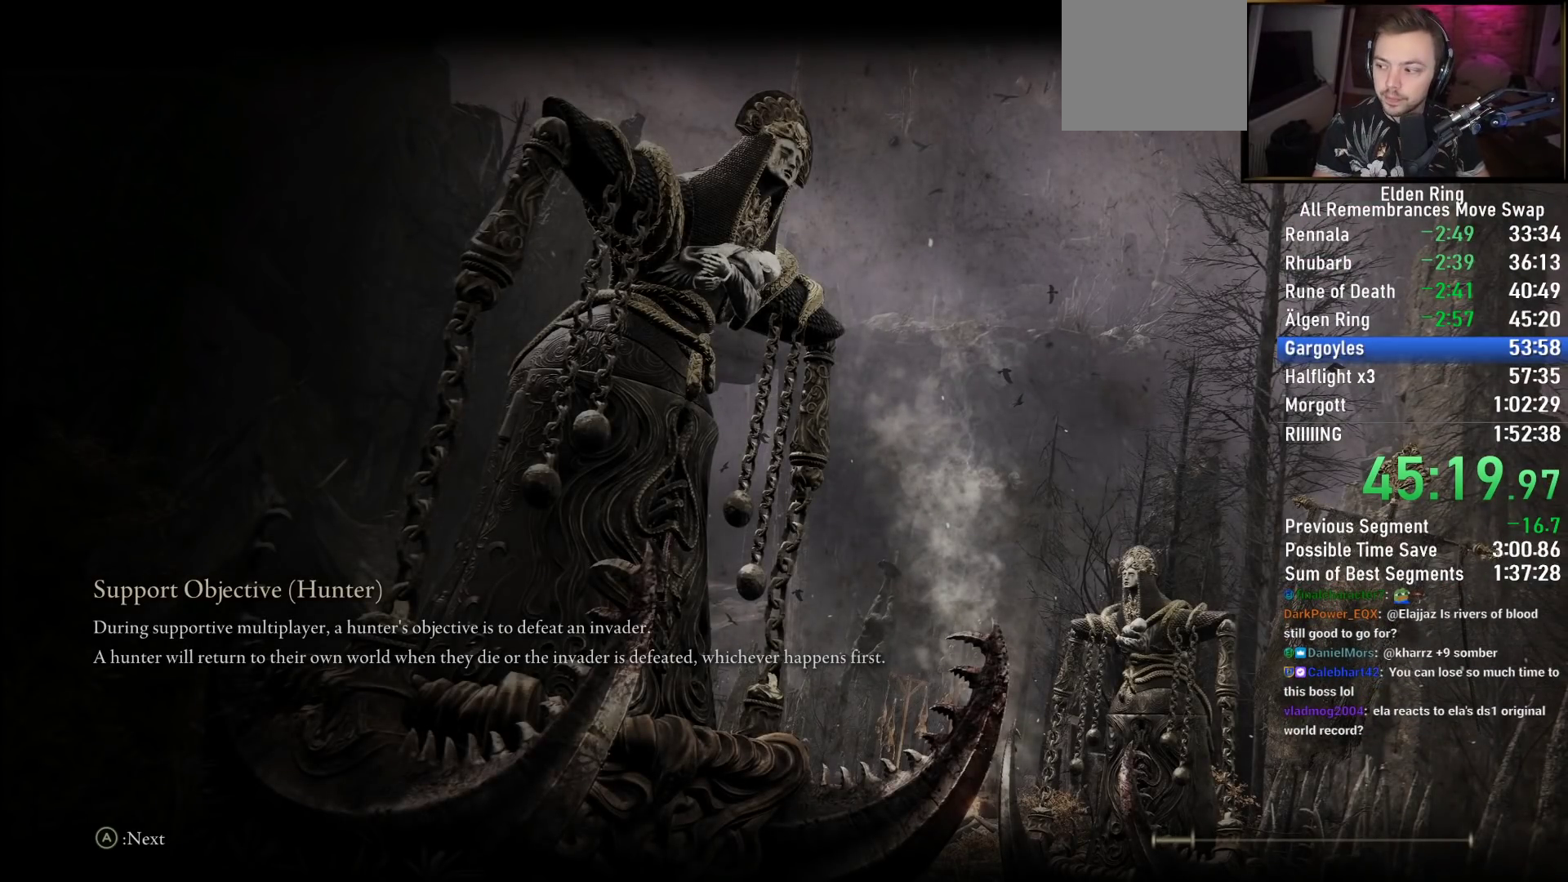
{"buttons": ["CIRCLE", "TRIANGLE"], "left_stick": "up", "right_stick": "center", "events": [[367, "DPAD_DOWN", "down"], [467, "DPAD_DOWN", "up"]]}
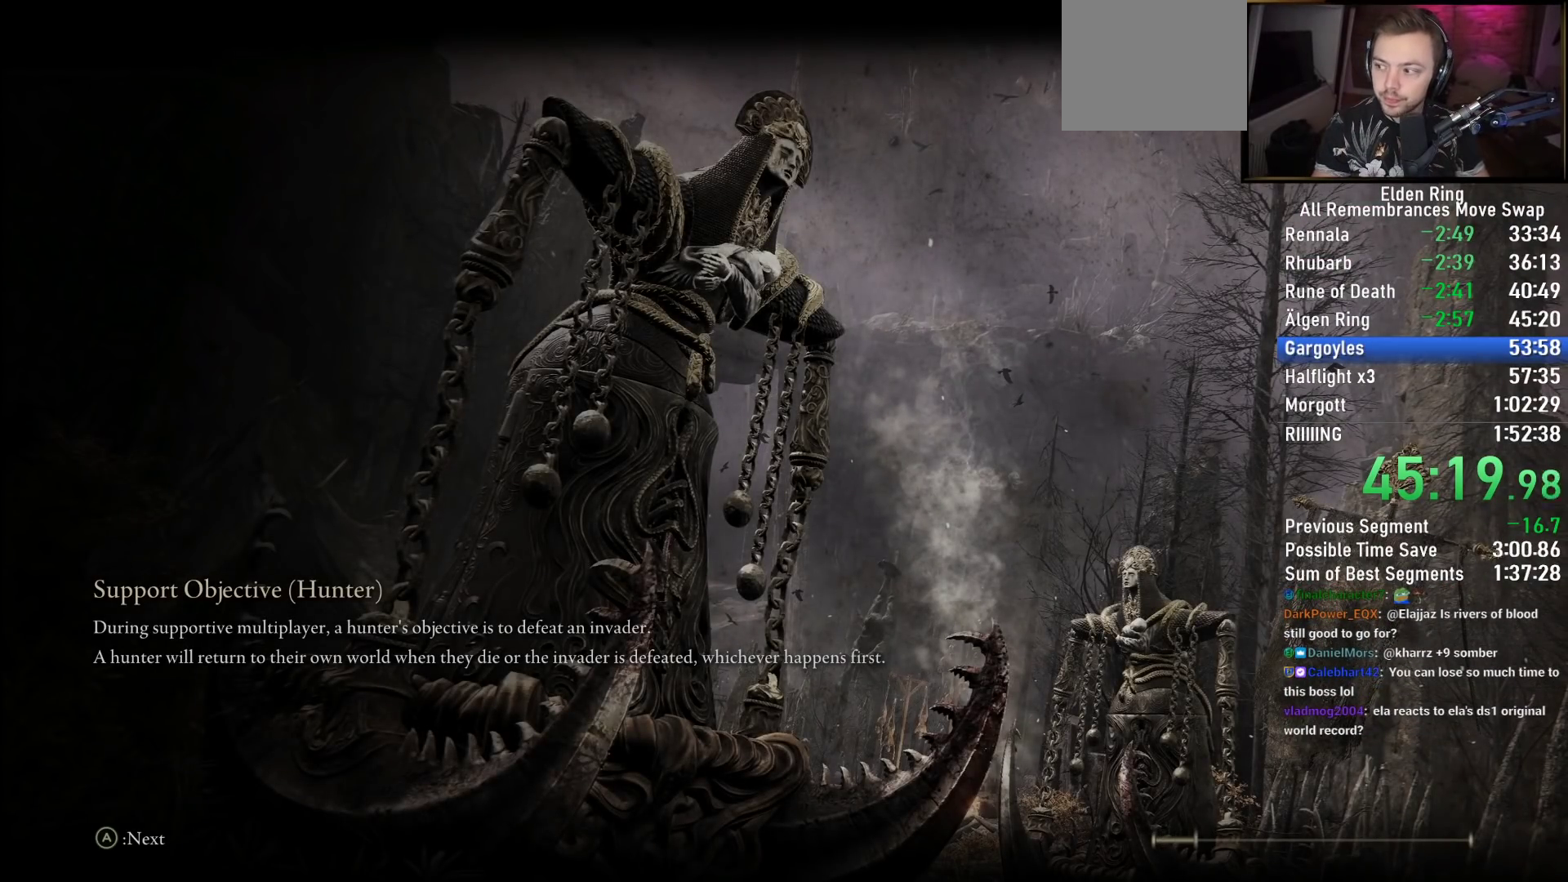
{"buttons": ["CIRCLE", "TRIANGLE"], "left_stick": "up", "right_stick": "center", "events": [[67, "DPAD_DOWN", "down"], [133, "DPAD_DOWN", "up"], [250, "DPAD_DOWN", "down"], [317, "DPAD_DOWN", "up"], [417, "DPAD_DOWN", "down"], [500, "DPAD_DOWN", "up"]]}
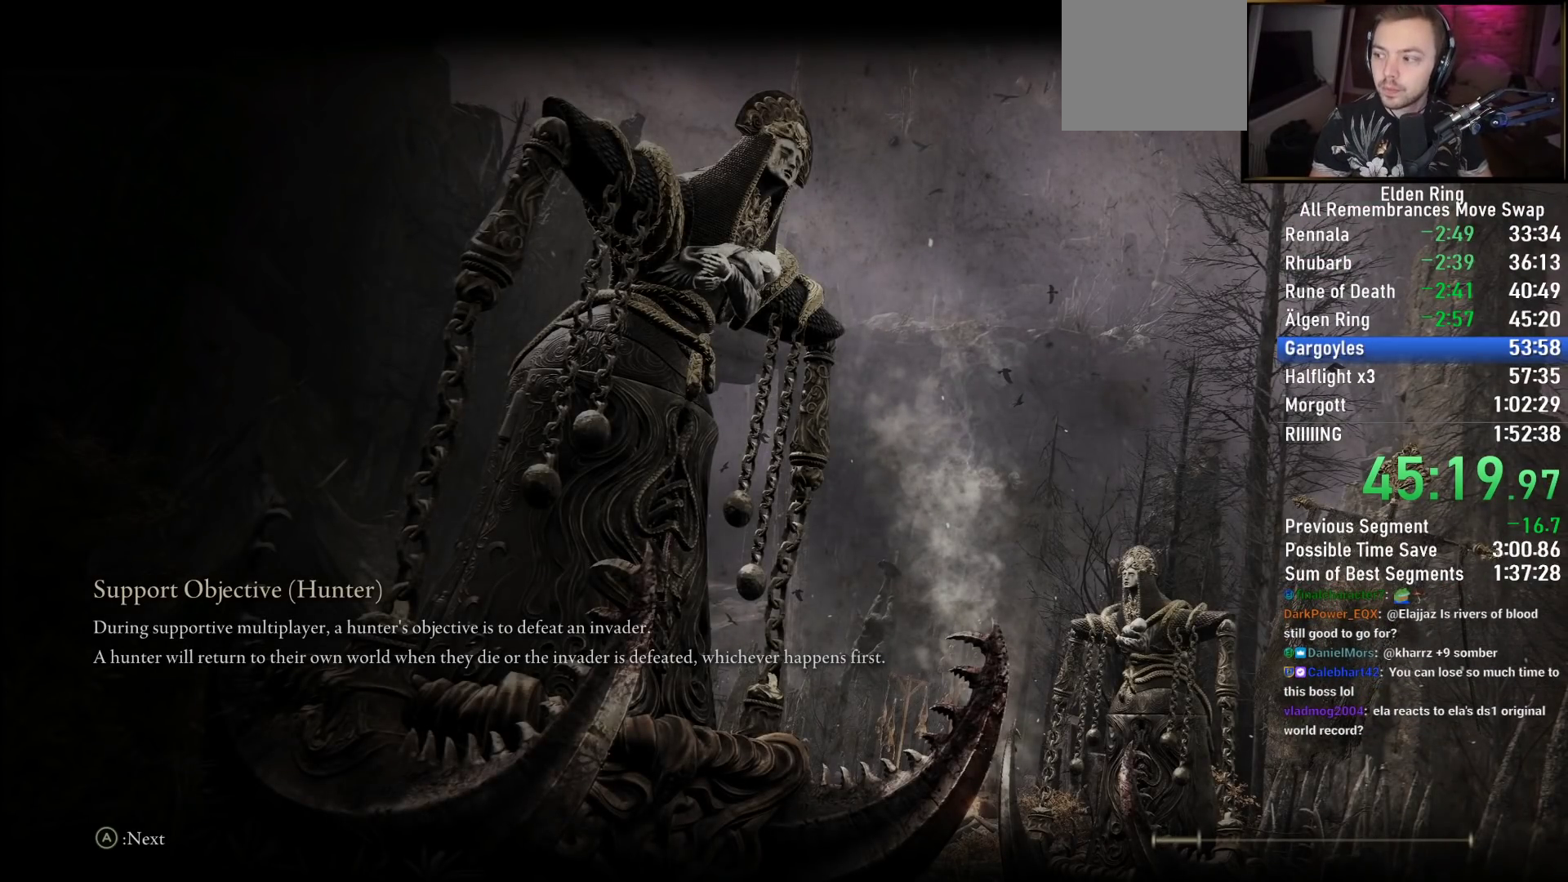
{"buttons": ["CIRCLE", "TRIANGLE", "DPAD_DOWN"], "left_stick": "up", "right_stick": "center", "events": [[117, "DPAD_DOWN", "down"], [167, "DPAD_DOWN", "up"], [267, "DPAD_DOWN", "down"], [350, "DPAD_DOWN", "up"], [450, "DPAD_DOWN", "down"]]}
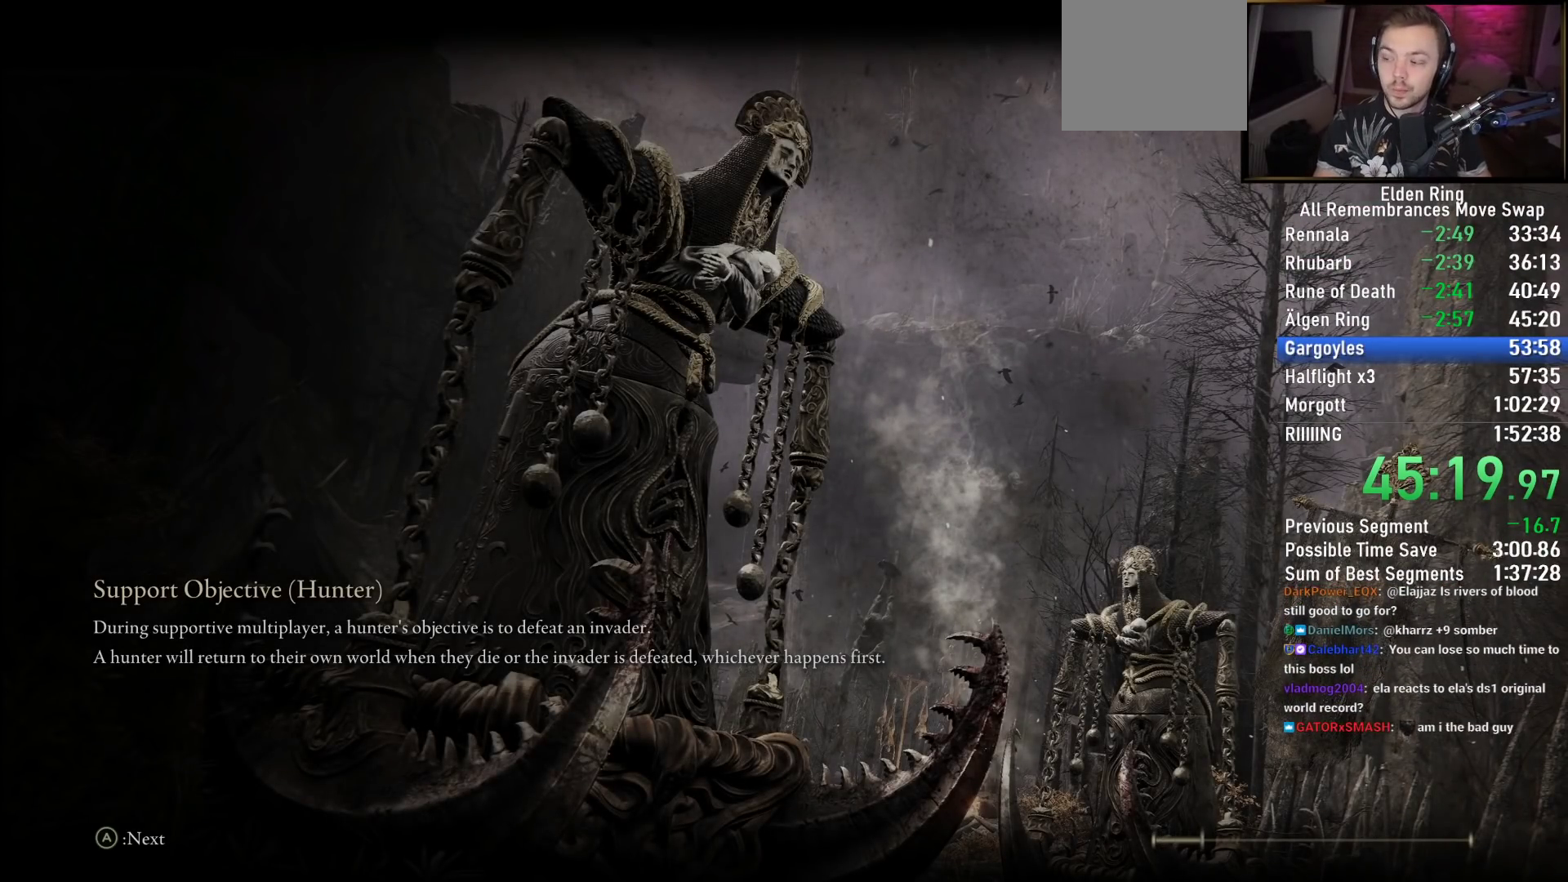
{"buttons": ["CIRCLE", "TRIANGLE", "DPAD_DOWN"], "left_stick": "up", "right_stick": "center", "events": [[17, "DPAD_DOWN", "up"], [133, "DPAD_DOWN", "down"], [200, "DPAD_DOWN", "up"], [283, "DPAD_DOWN", "down"], [367, "DPAD_DOWN", "up"], [467, "DPAD_DOWN", "down"]]}
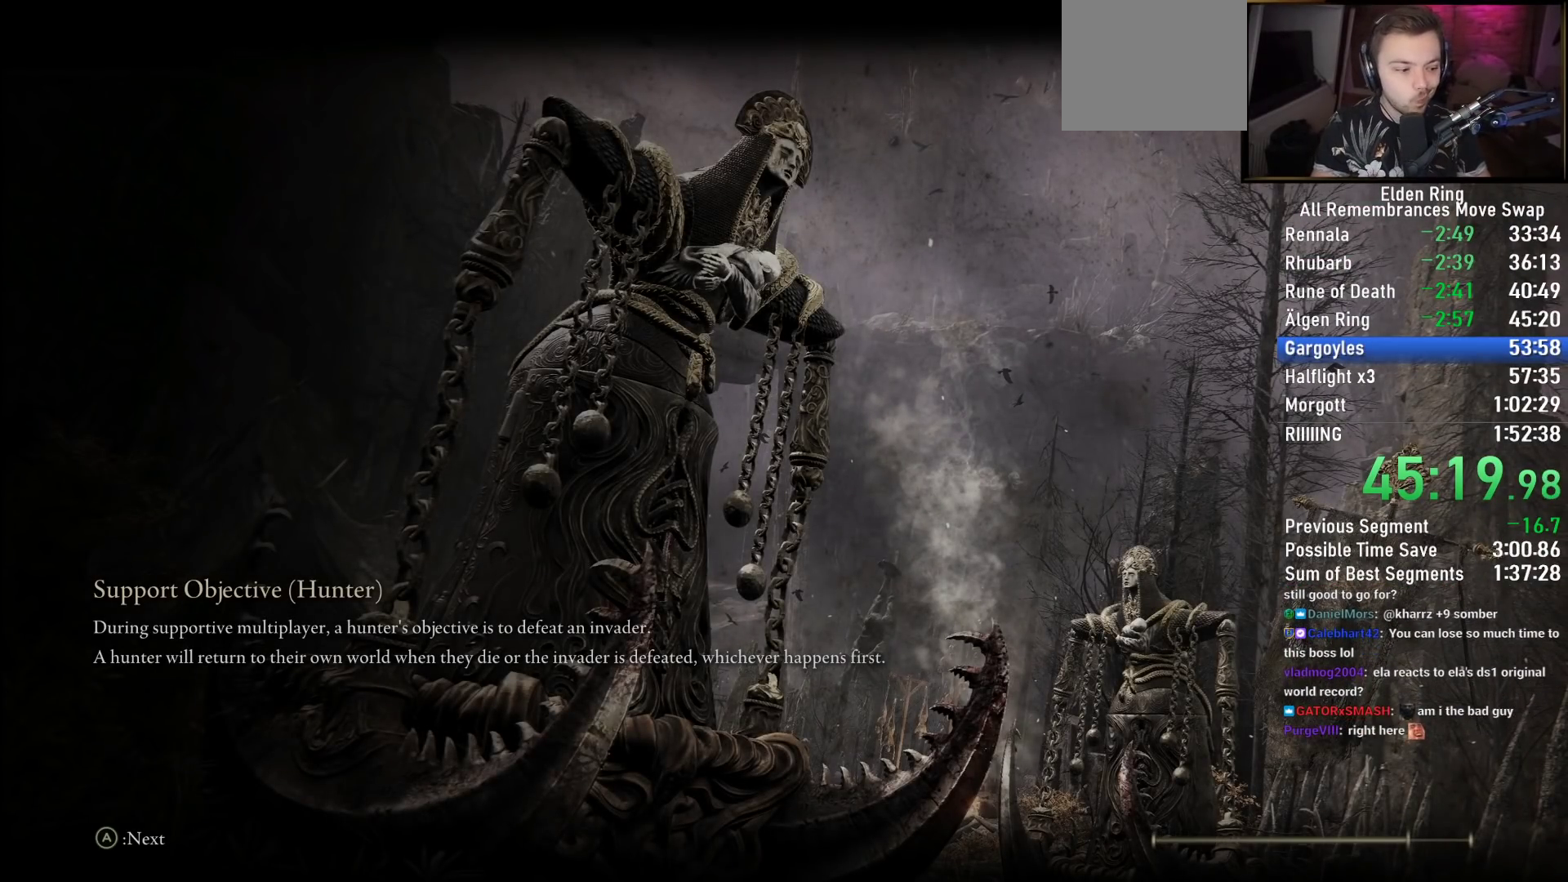
{"buttons": ["CIRCLE", "TRIANGLE", "DPAD_DOWN"], "left_stick": "up", "right_stick": "center", "events": [[33, "DPAD_DOWN", "up"], [117, "DPAD_DOWN", "down"], [217, "DPAD_DOWN", "up"], [300, "DPAD_DOWN", "down"], [400, "DPAD_DOWN", "up"], [483, "DPAD_DOWN", "down"]]}
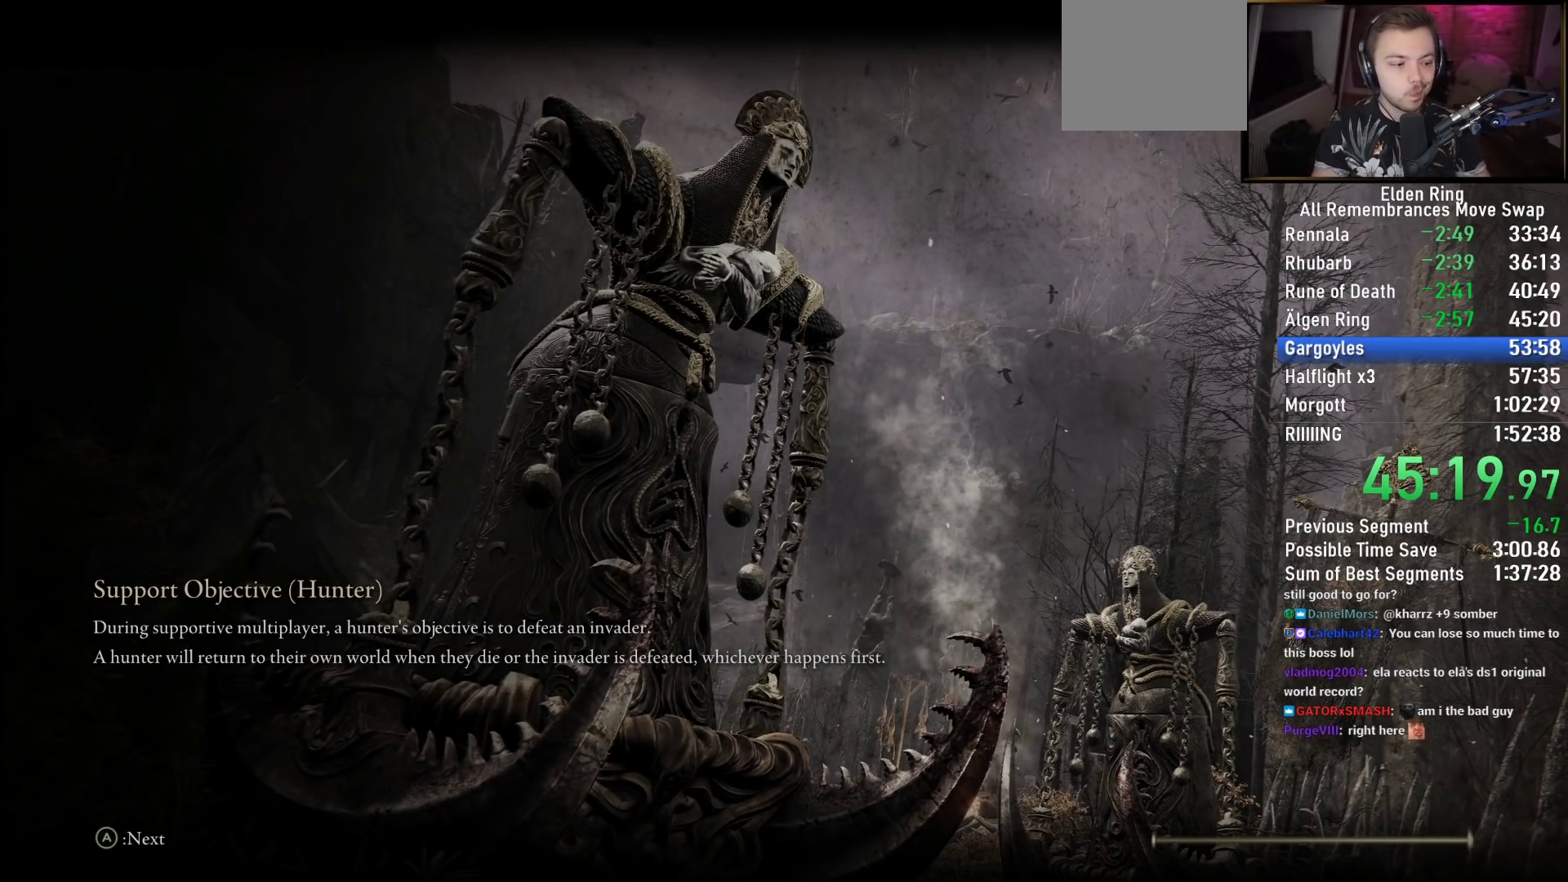
{"buttons": ["CIRCLE", "TRIANGLE", "DPAD_DOWN"], "left_stick": "up", "right_stick": "center", "events": [[67, "DPAD_DOWN", "up"], [150, "DPAD_DOWN", "down"], [233, "DPAD_DOWN", "up"], [333, "DPAD_DOWN", "down"], [400, "DPAD_DOWN", "up"], [483, "DPAD_DOWN", "down"]]}
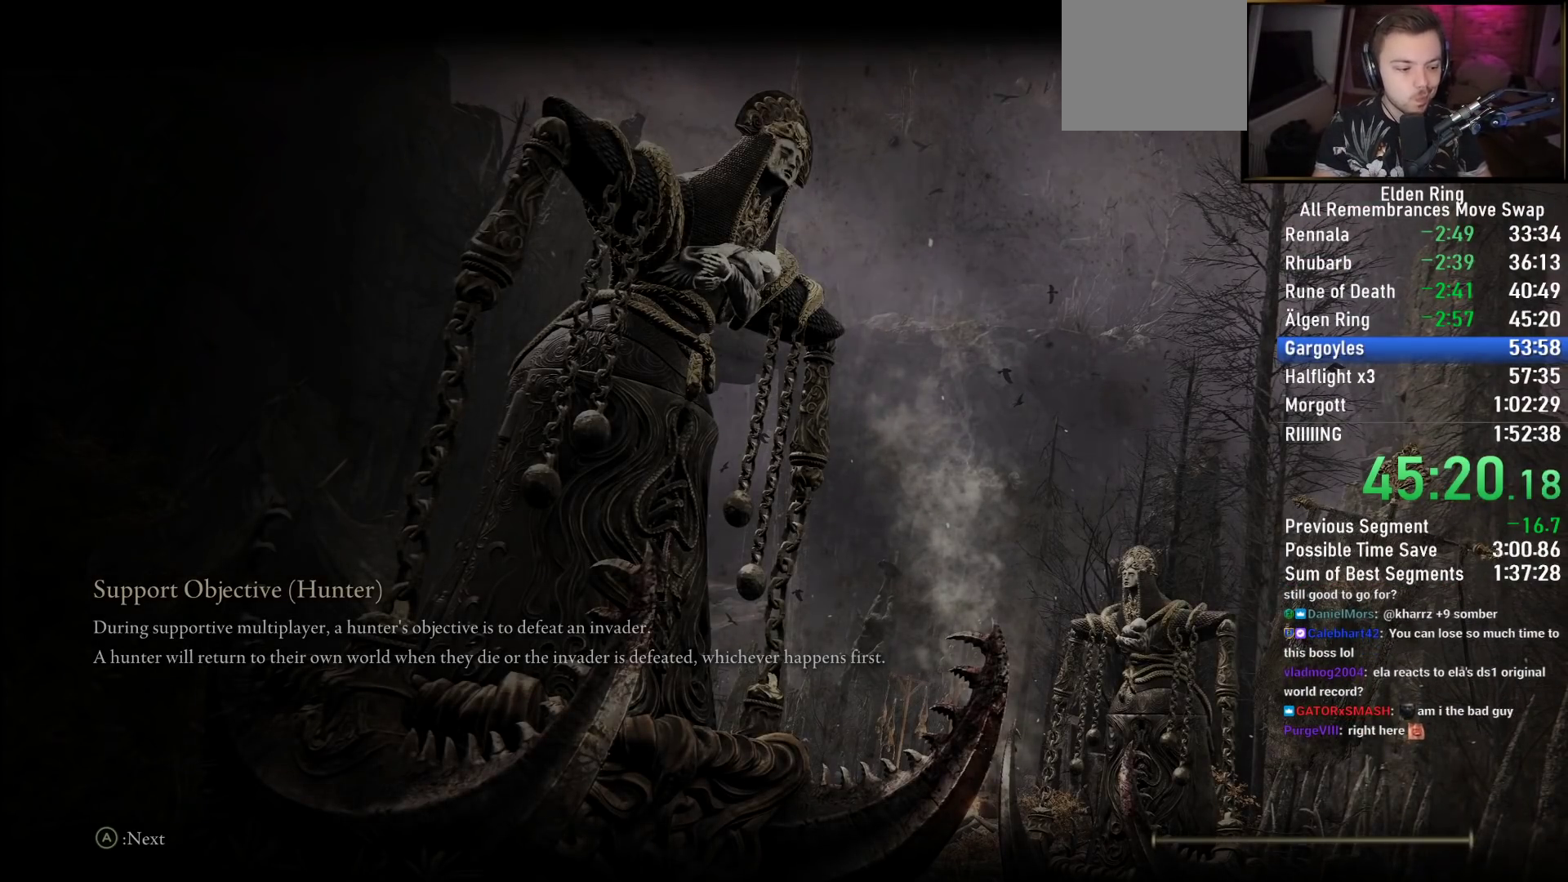
{"buttons": ["CIRCLE", "TRIANGLE"], "left_stick": "up", "right_stick": "left", "events": [[67, "DPAD_DOWN", "up"], [150, "DPAD_DOWN", "down"], [200, "DPAD_DOWN", "up"], [283, "DPAD_DOWN", "down"], [350, "DPAD_DOWN", "up"], [450, "DPAD_DOWN", "down"], [483, "right_stick", "left"], [500, "DPAD_DOWN", "up"]]}
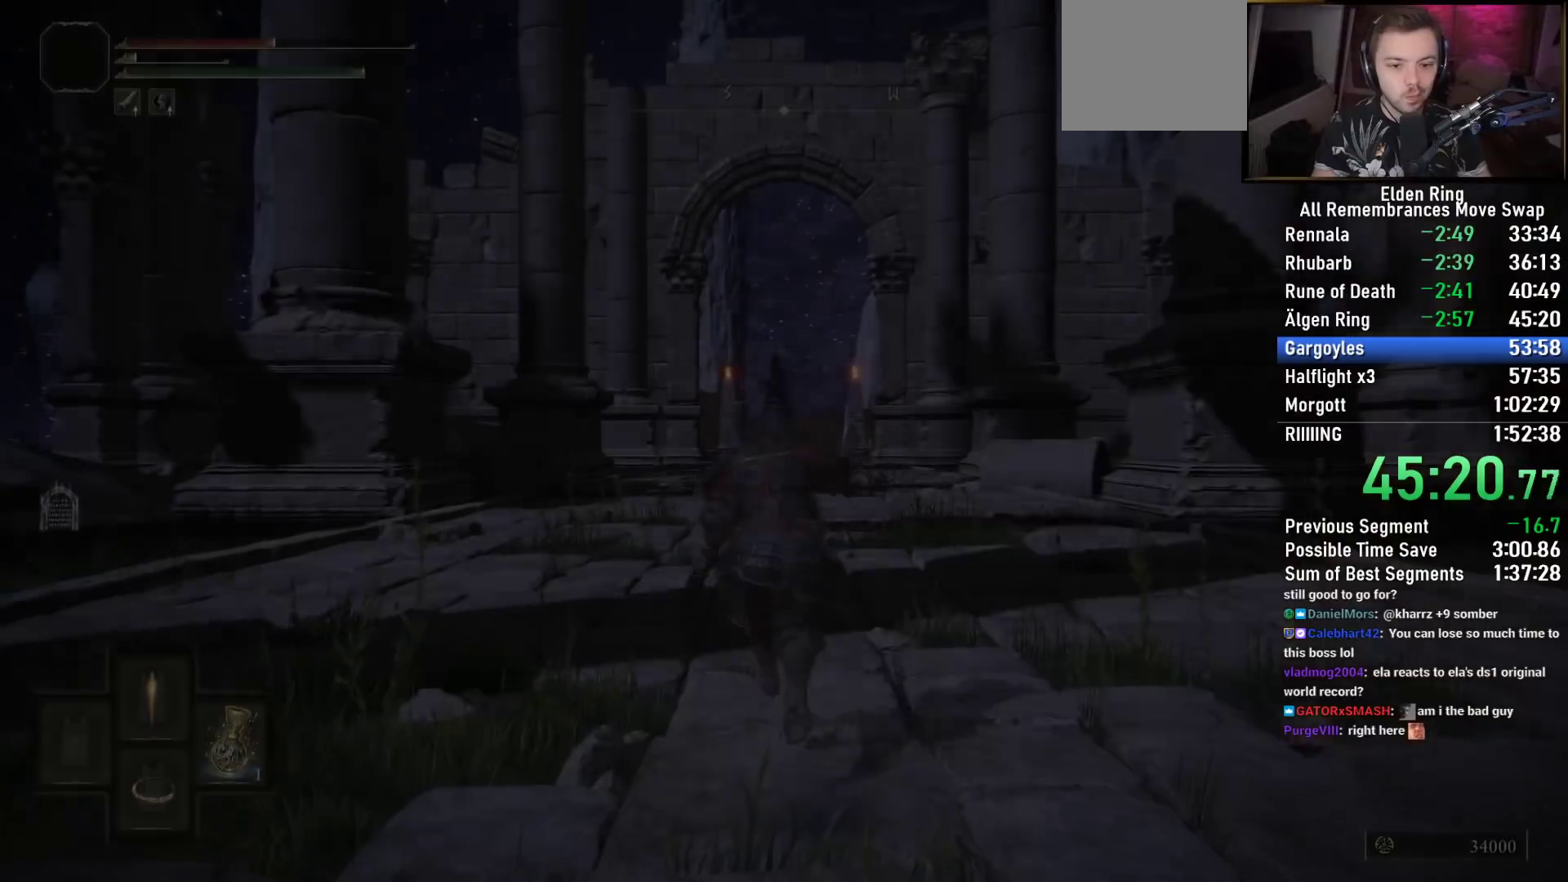
{"buttons": [], "left_stick": "up", "right_stick": "down-right", "events": [[67, "right_stick", "center"], [100, "DPAD_DOWN", "down"], [150, "DPAD_DOWN", "up"], [233, "CIRCLE", "up"], [233, "TRIANGLE", "up"], [433, "right_stick", "down-right"]]}
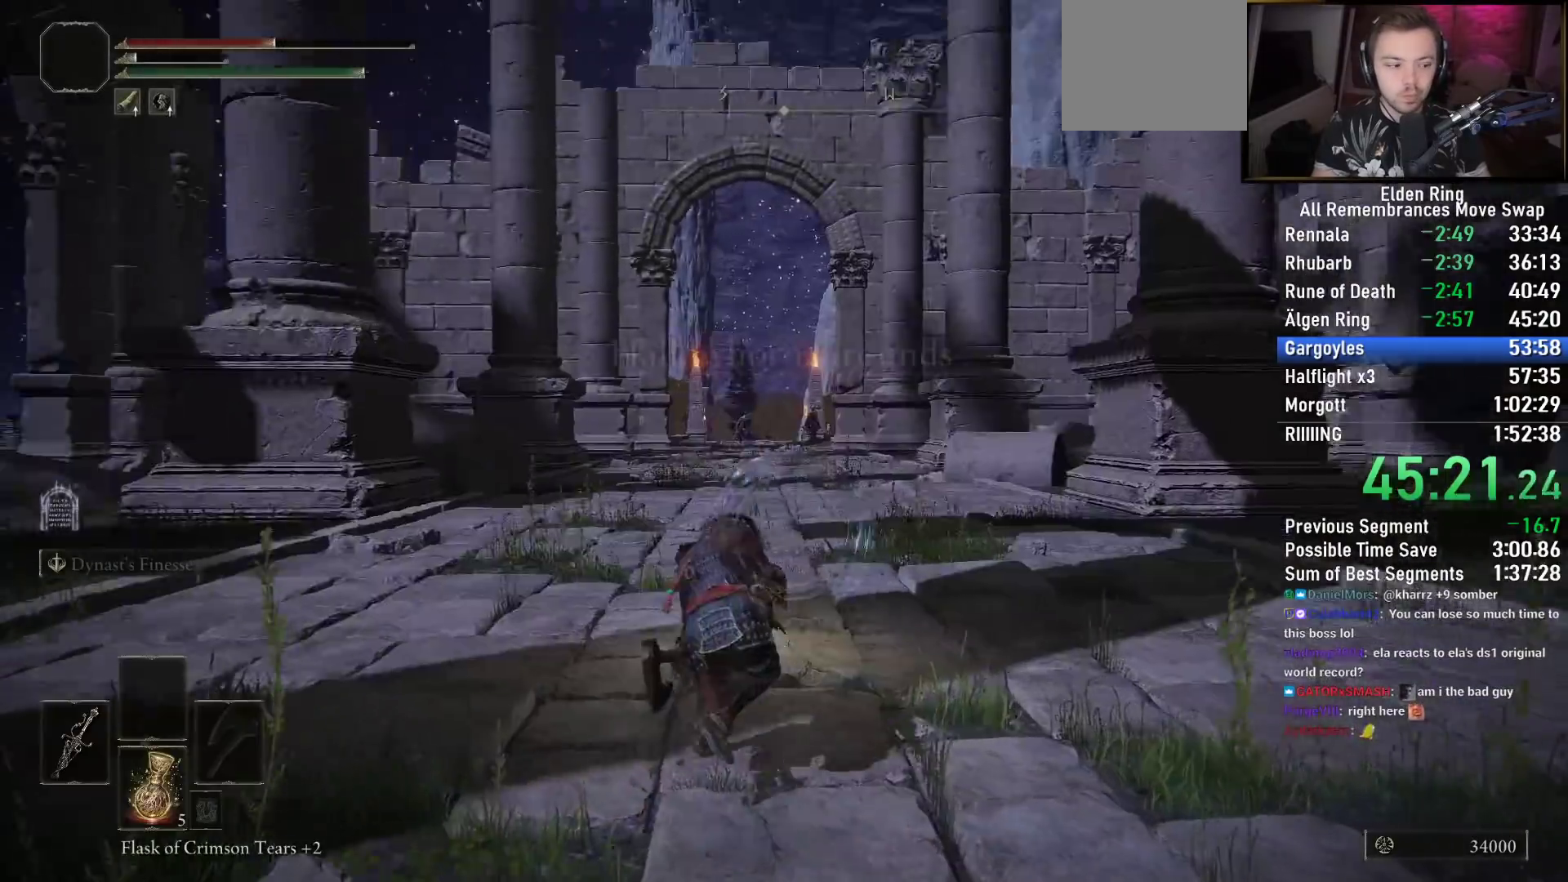
{"buttons": [], "left_stick": "up", "right_stick": "up-right", "events": [[450, "right_stick", "up-right"]]}
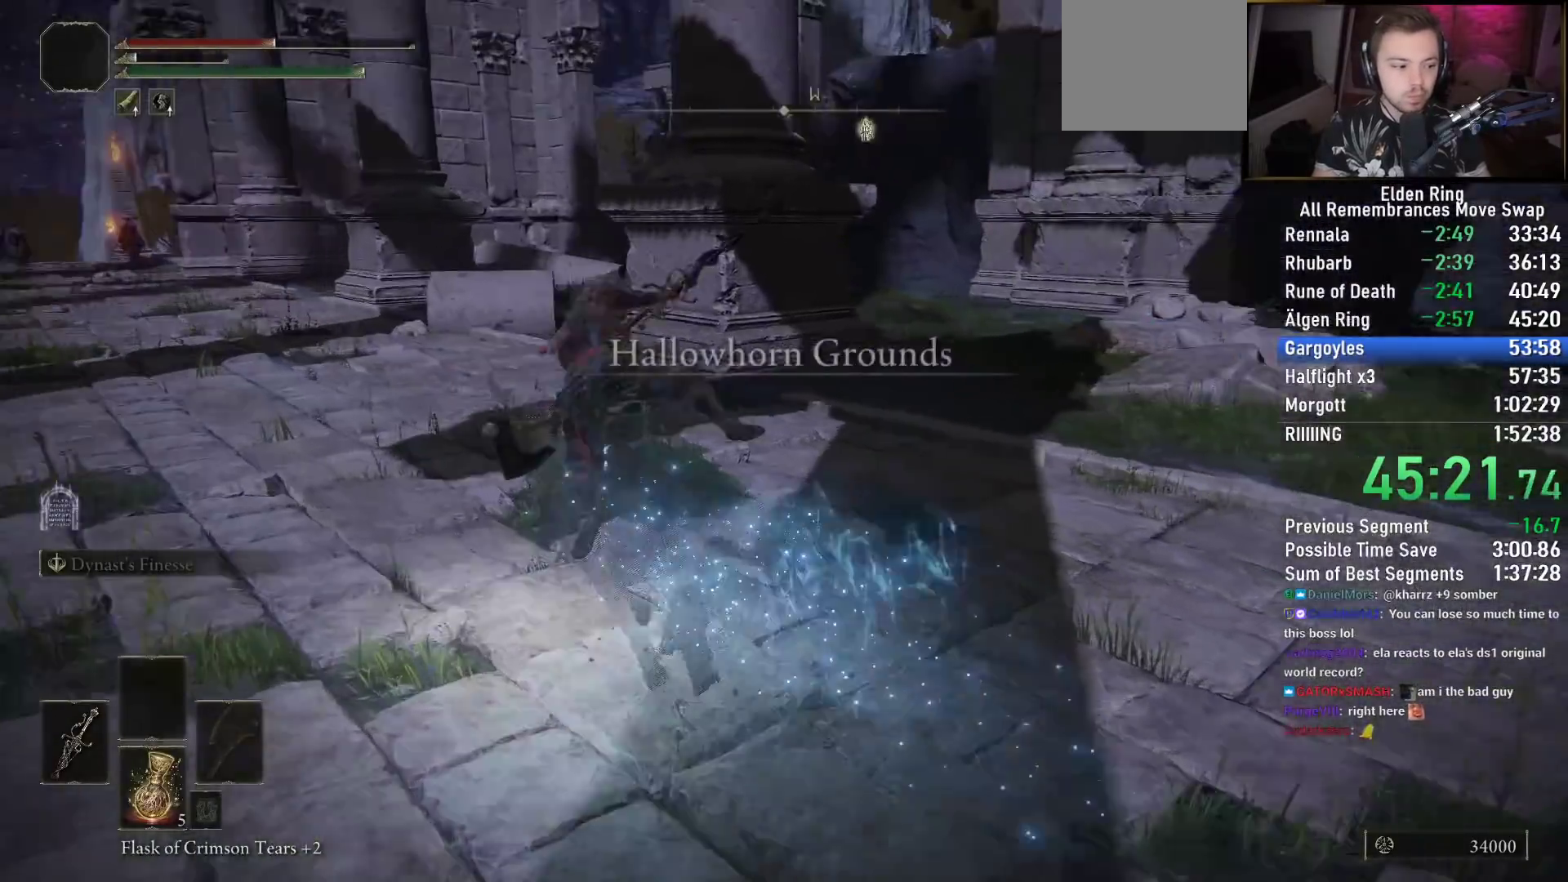
{"buttons": [], "left_stick": "up", "right_stick": "center", "events": [[67, "CIRCLE", "down"], [133, "CIRCLE", "up"], [233, "CIRCLE", "down"], [267, "right_stick", "center"], [317, "CIRCLE", "up"], [417, "CIRCLE", "down"], [483, "CIRCLE", "up"]]}
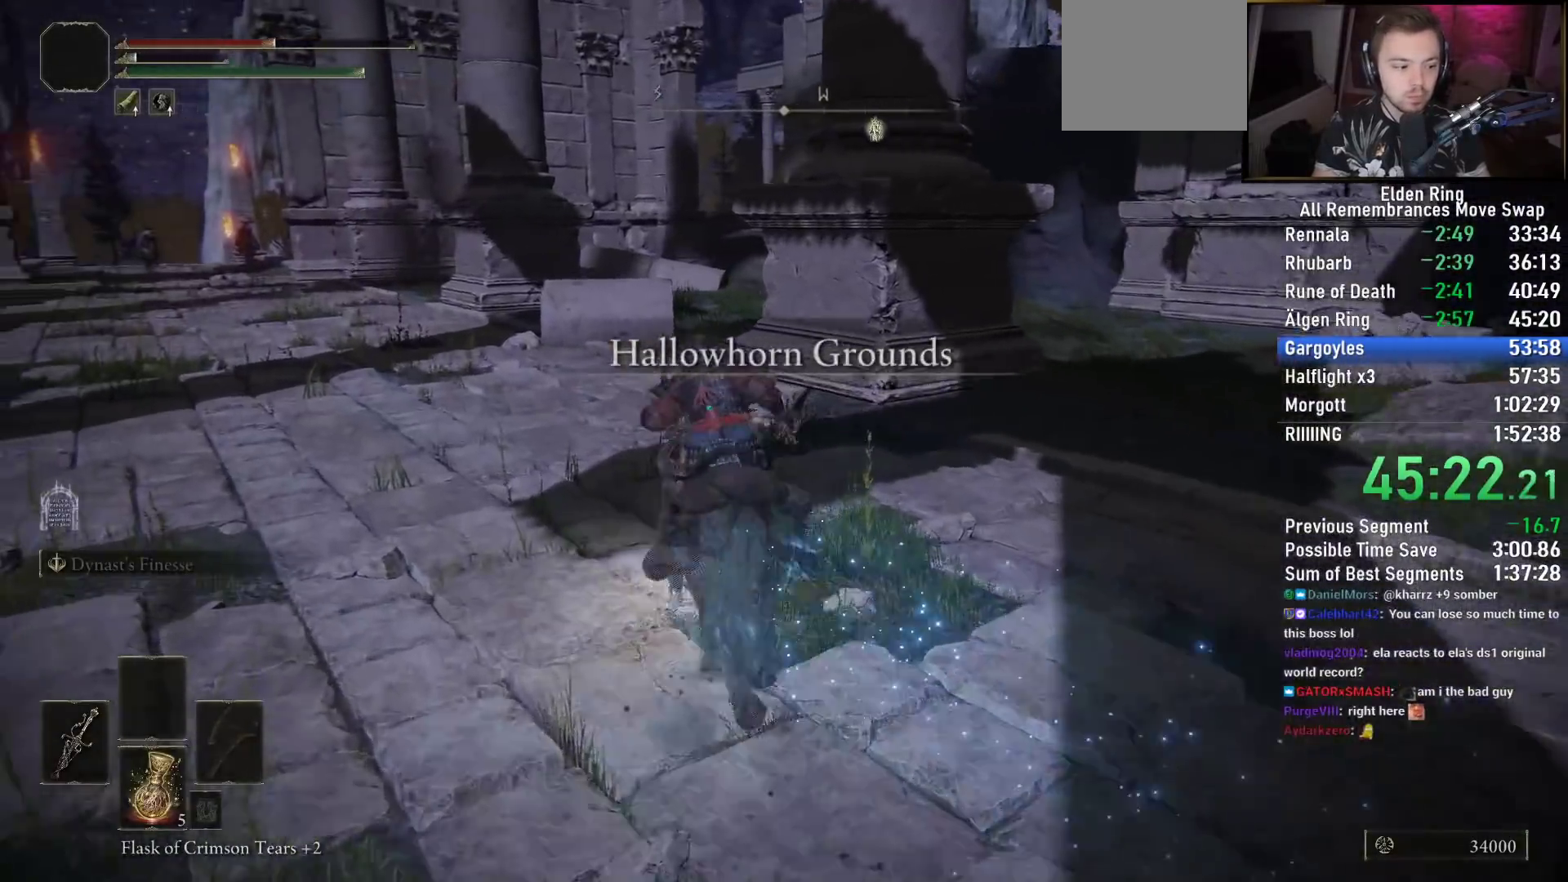
{"buttons": [], "left_stick": "up", "right_stick": "center", "events": [[67, "CIRCLE", "down"], [167, "CIRCLE", "up"], [233, "CIRCLE", "down"], [333, "CIRCLE", "up"]]}
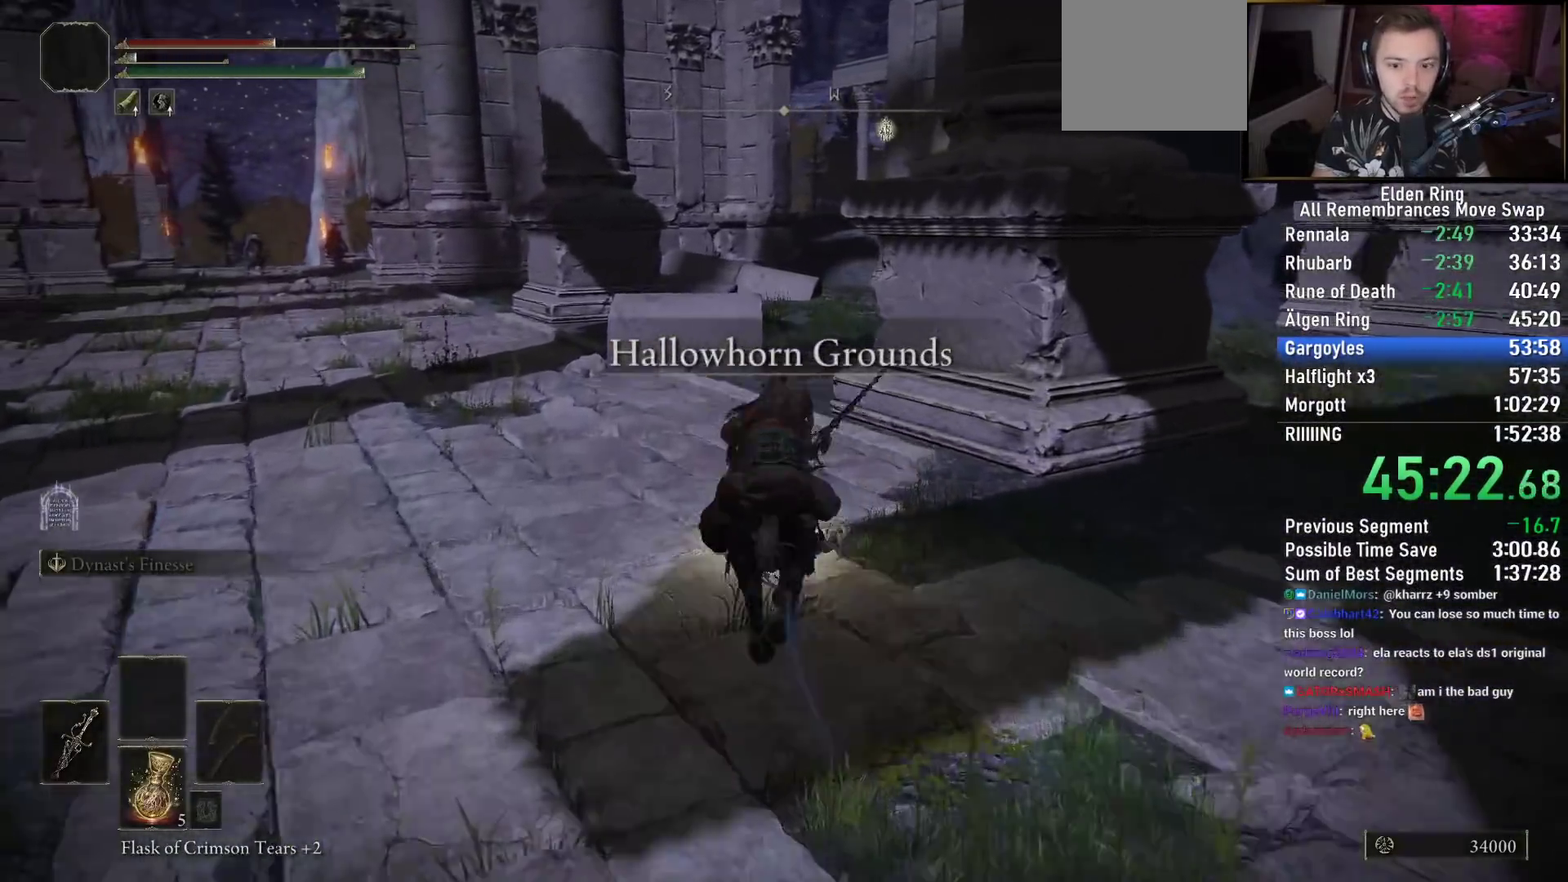
{"buttons": [], "left_stick": "up", "right_stick": "down-right", "events": [[150, "right_stick", "down-right"]]}